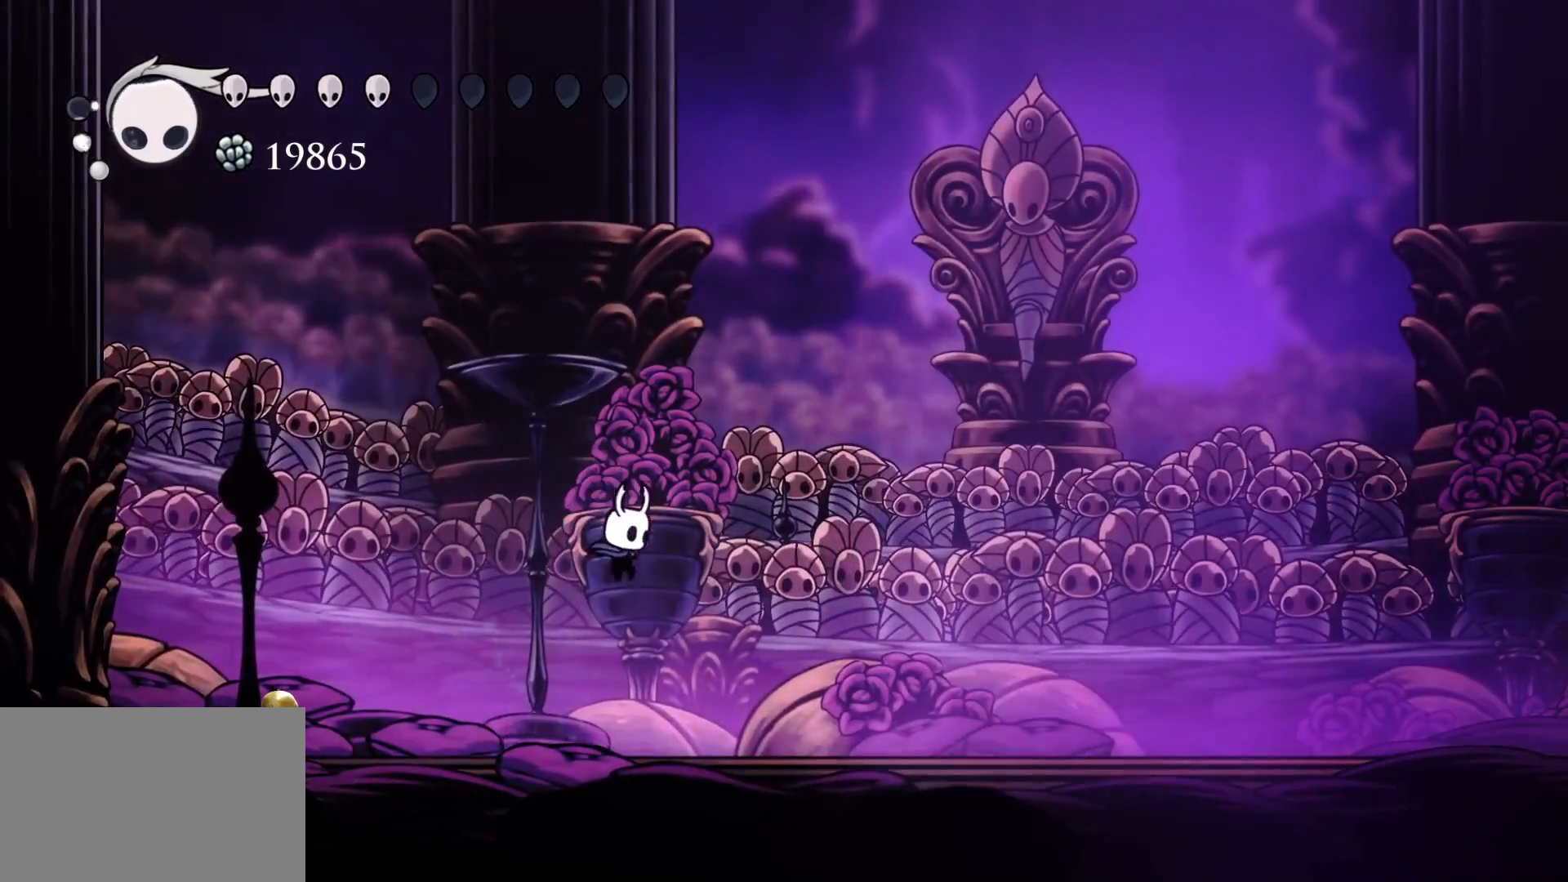
Gameplay with keyboard and mouse; each line is a JSON object with the keys and mouse buttons held at the frame after it. "events" lists presses ("down") and releases ("up") of "1", "2", "3", "4", "5", "a", "alt", "c", "ctrl", "d", "e", "f", "q", "r", "s", "shift", "space", "tab", "v", "w", "x", "z", "mouse_left", "mouse_middle", "mouse_right", "mouse_wheel_up" and "mouse_wheel_down" between this image and that frame as [ms after this image, input, new state], when the widget could be followed in between. "mouse_left", "mouse_middle", "mouse_right", "mouse_wheel_up", "mouse_wheel_down" = the "left", "middle", "right", "wheel_up", "wheel_down" buttons of the "mouse" list. No other keys are recorded. Mouse movement is not recorded.
{"keys": ["f"], "mouse": [], "events": []}
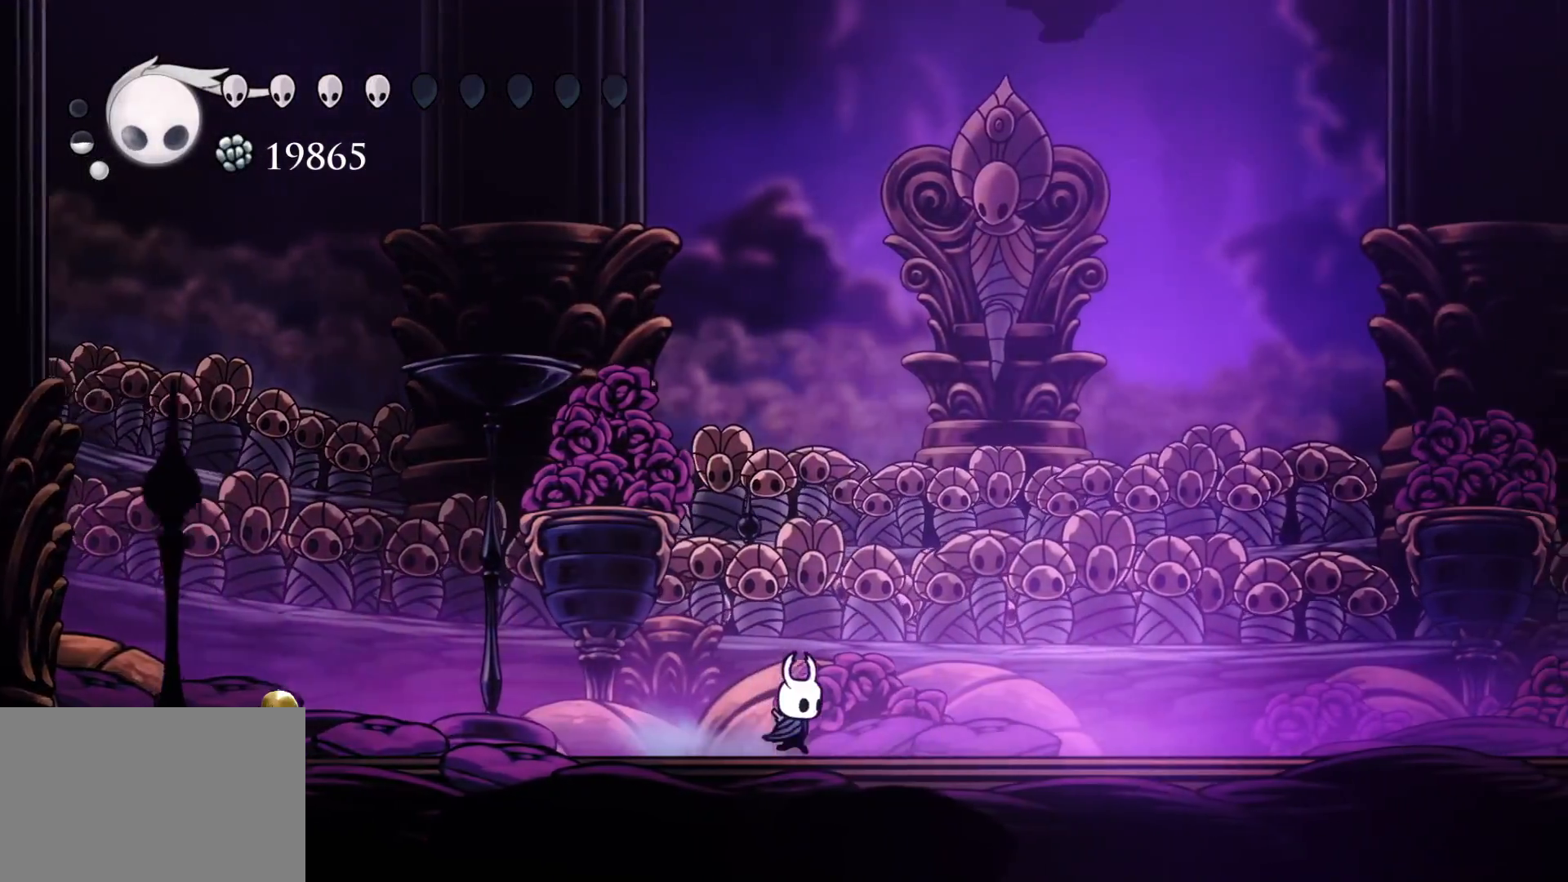
{"keys": ["d"], "mouse": [], "events": [[50, "d", "down"], [150, "f", "up"], [233, "mouse_right", "down"], [383, "mouse_right", "up"]]}
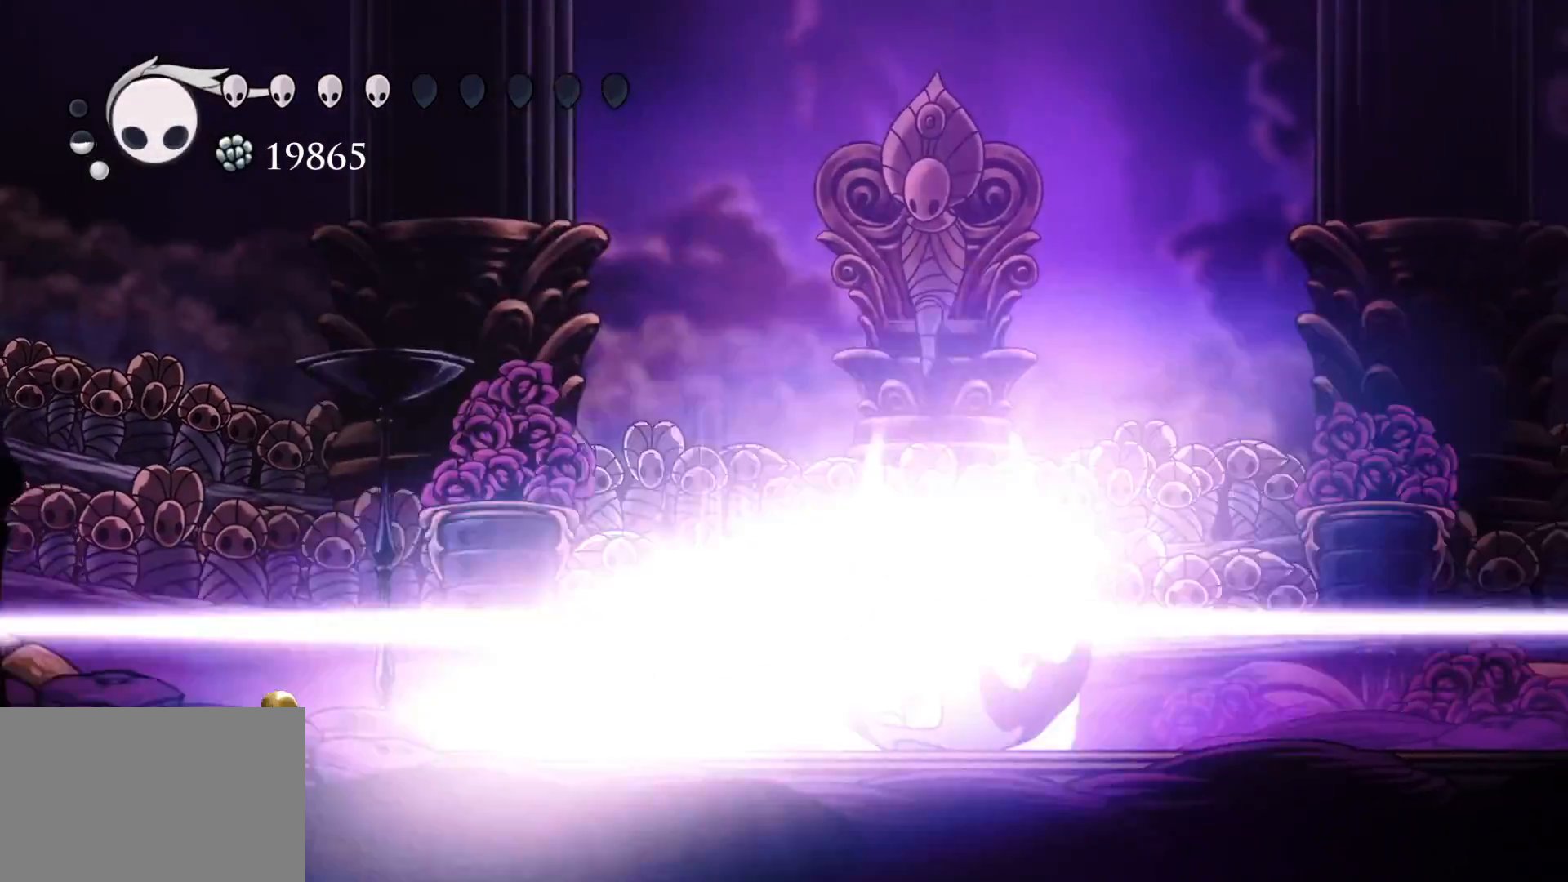
{"keys": ["d", "f"], "mouse": [], "events": [[450, "f", "down"]]}
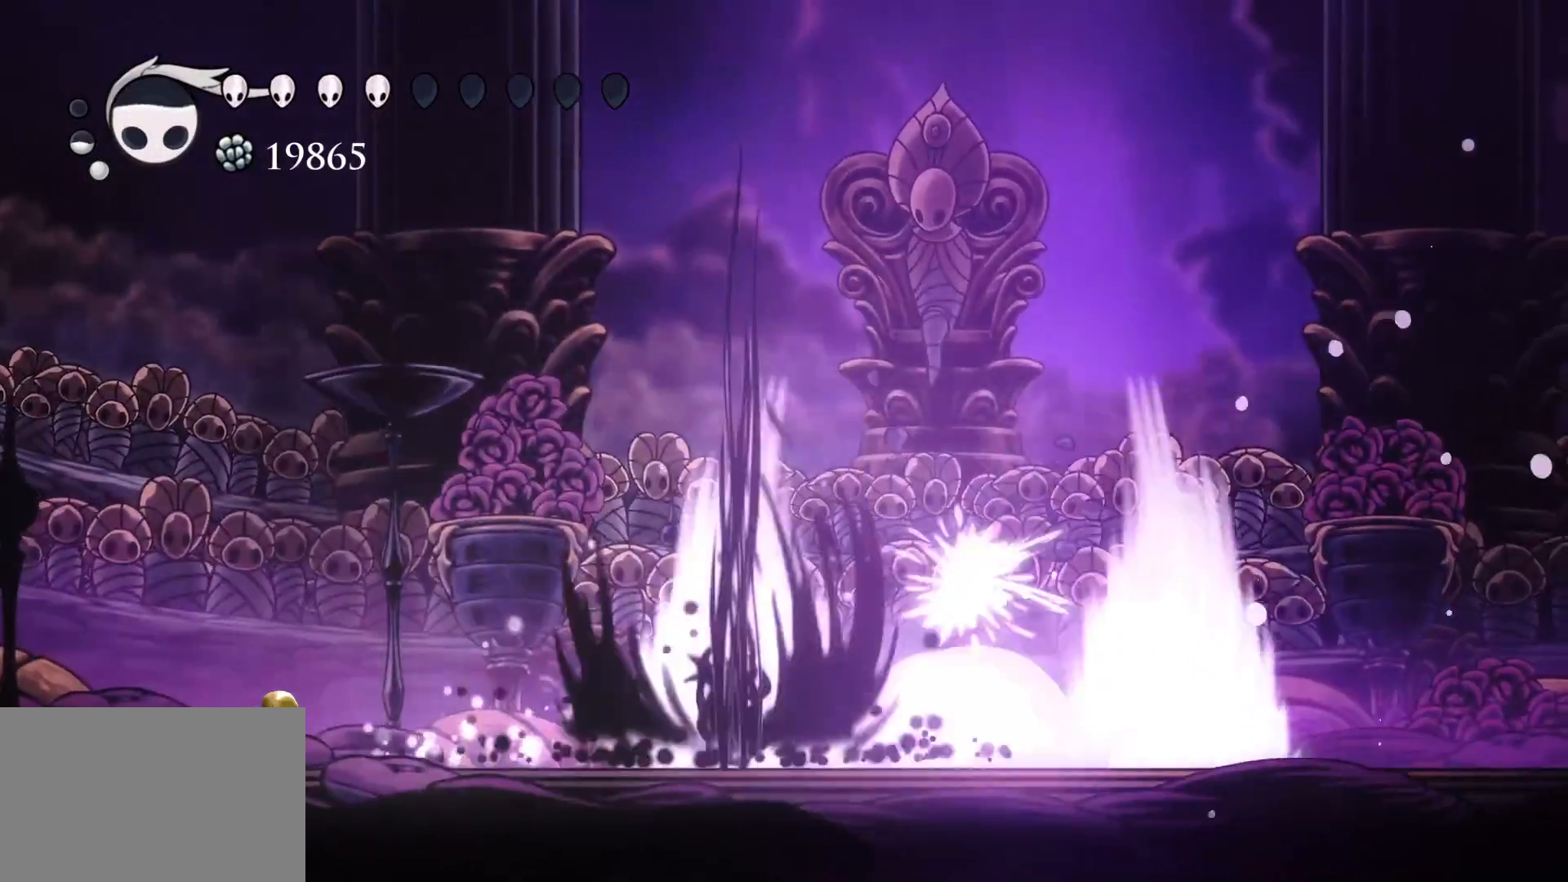
{"keys": [], "mouse": ["left"], "events": [[83, "d", "up"], [266, "f", "up"], [450, "mouse_left", "down"]]}
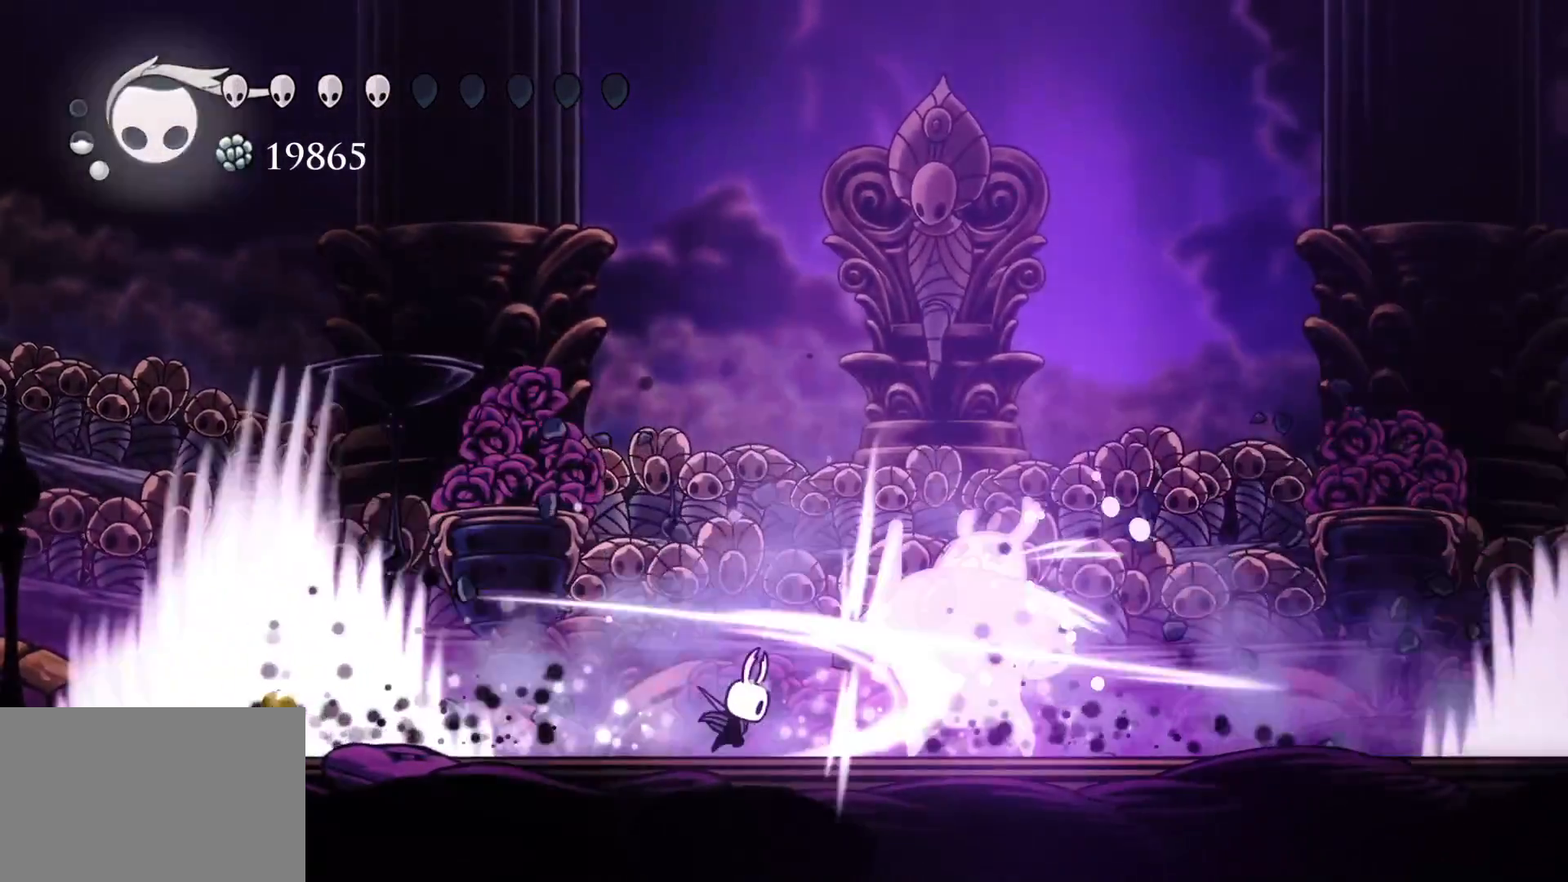
{"keys": [], "mouse": ["left"], "events": [[150, "mouse_left", "up"], [233, "f", "down"], [333, "mouse_left", "down"], [383, "f", "up"]]}
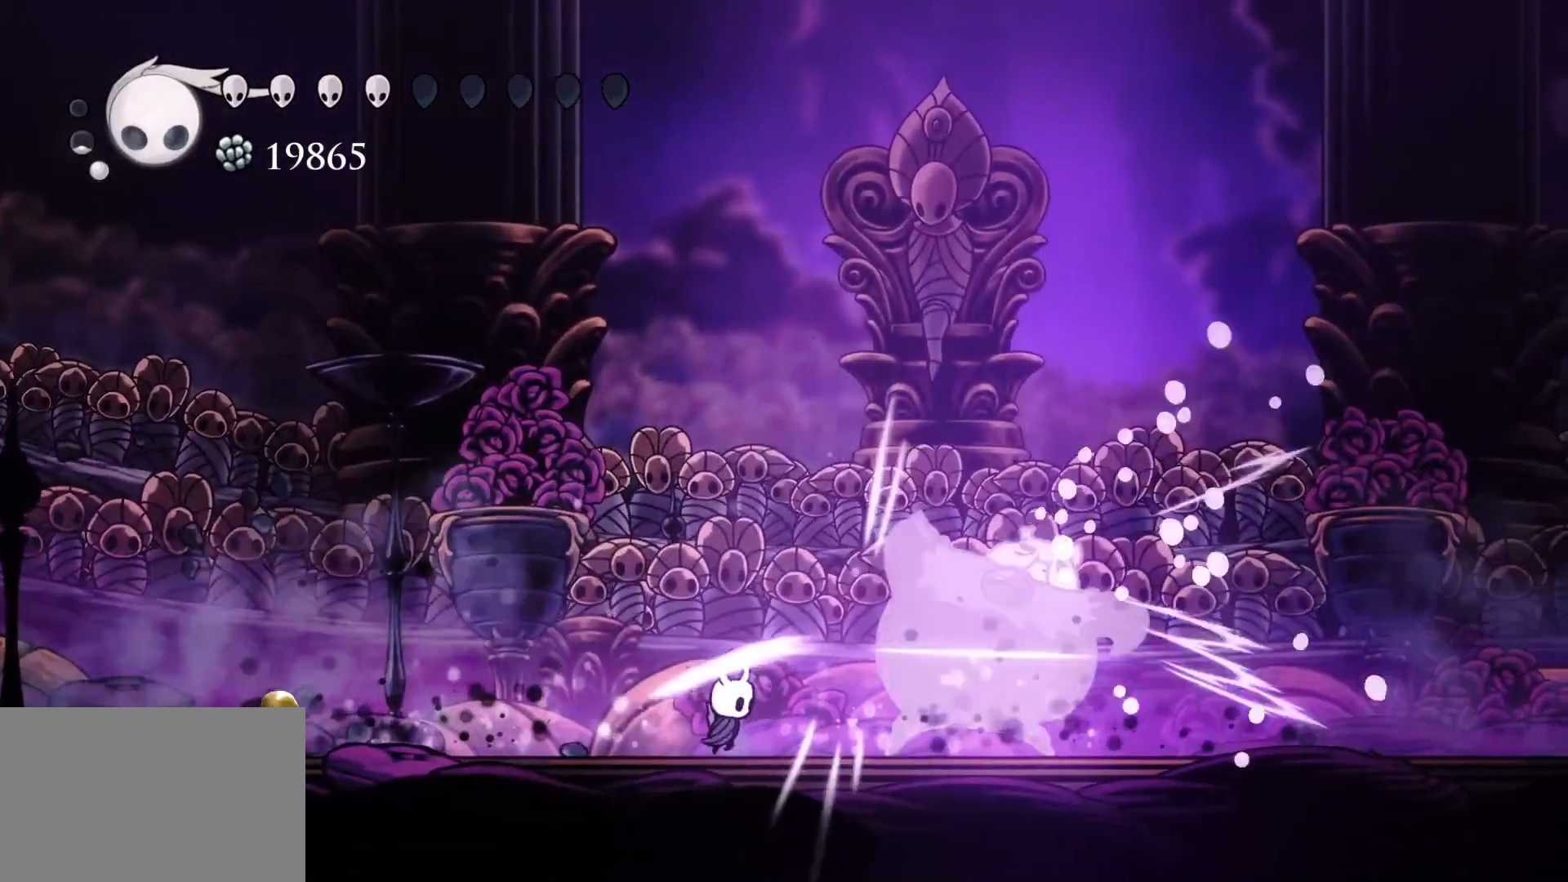
{"keys": [], "mouse": [], "events": [[16, "mouse_left", "up"], [116, "f", "down"], [250, "f", "up"], [300, "mouse_left", "down"], [450, "mouse_left", "up"]]}
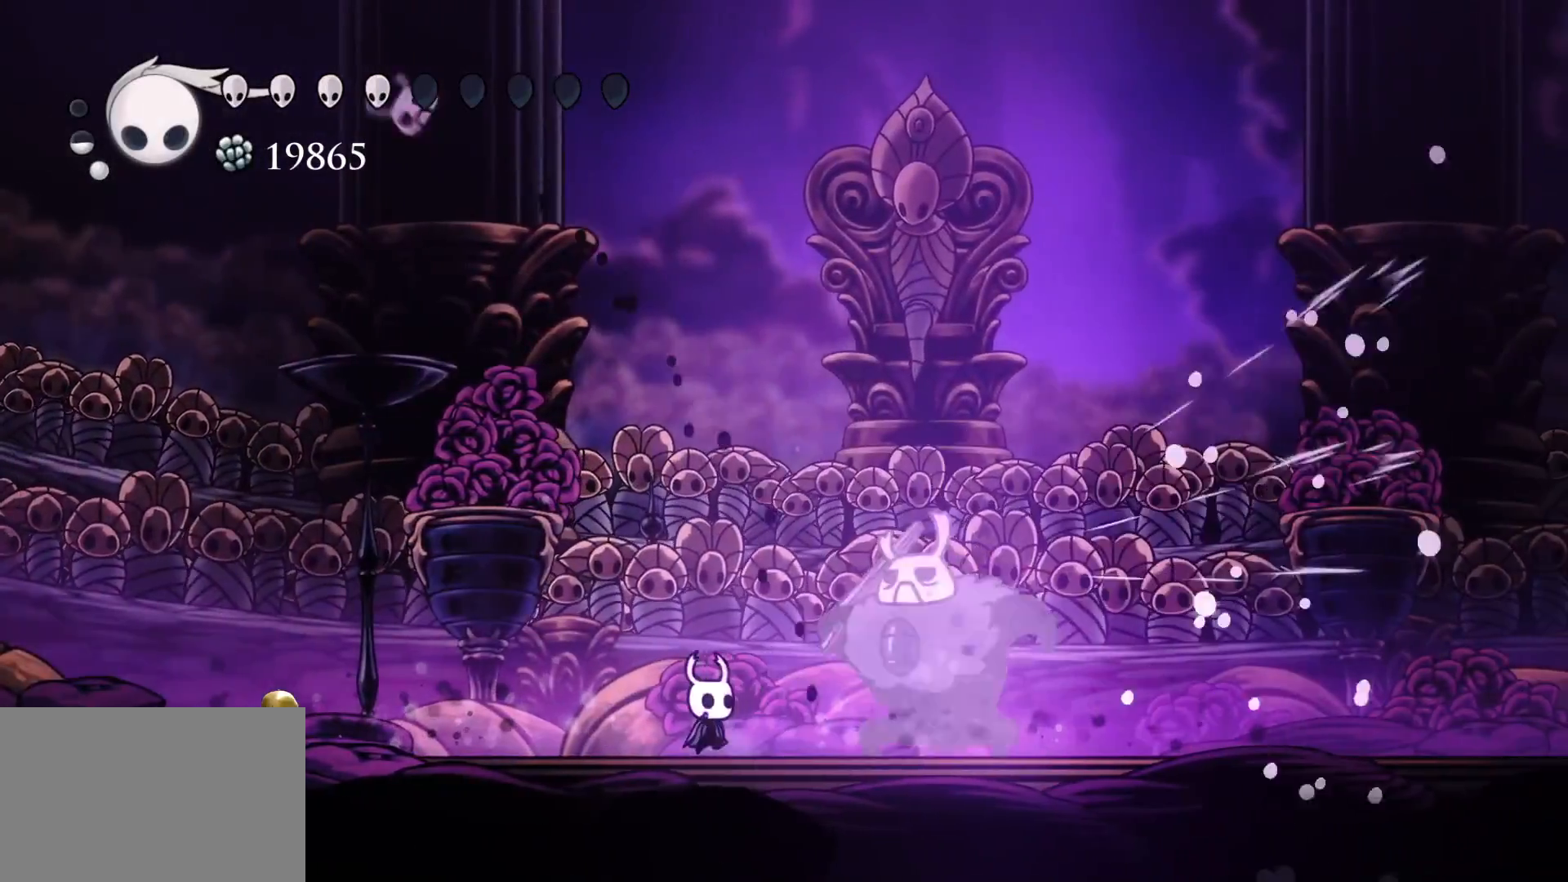
{"keys": [], "mouse": [], "events": [[216, "mouse_left", "down"], [416, "mouse_left", "up"]]}
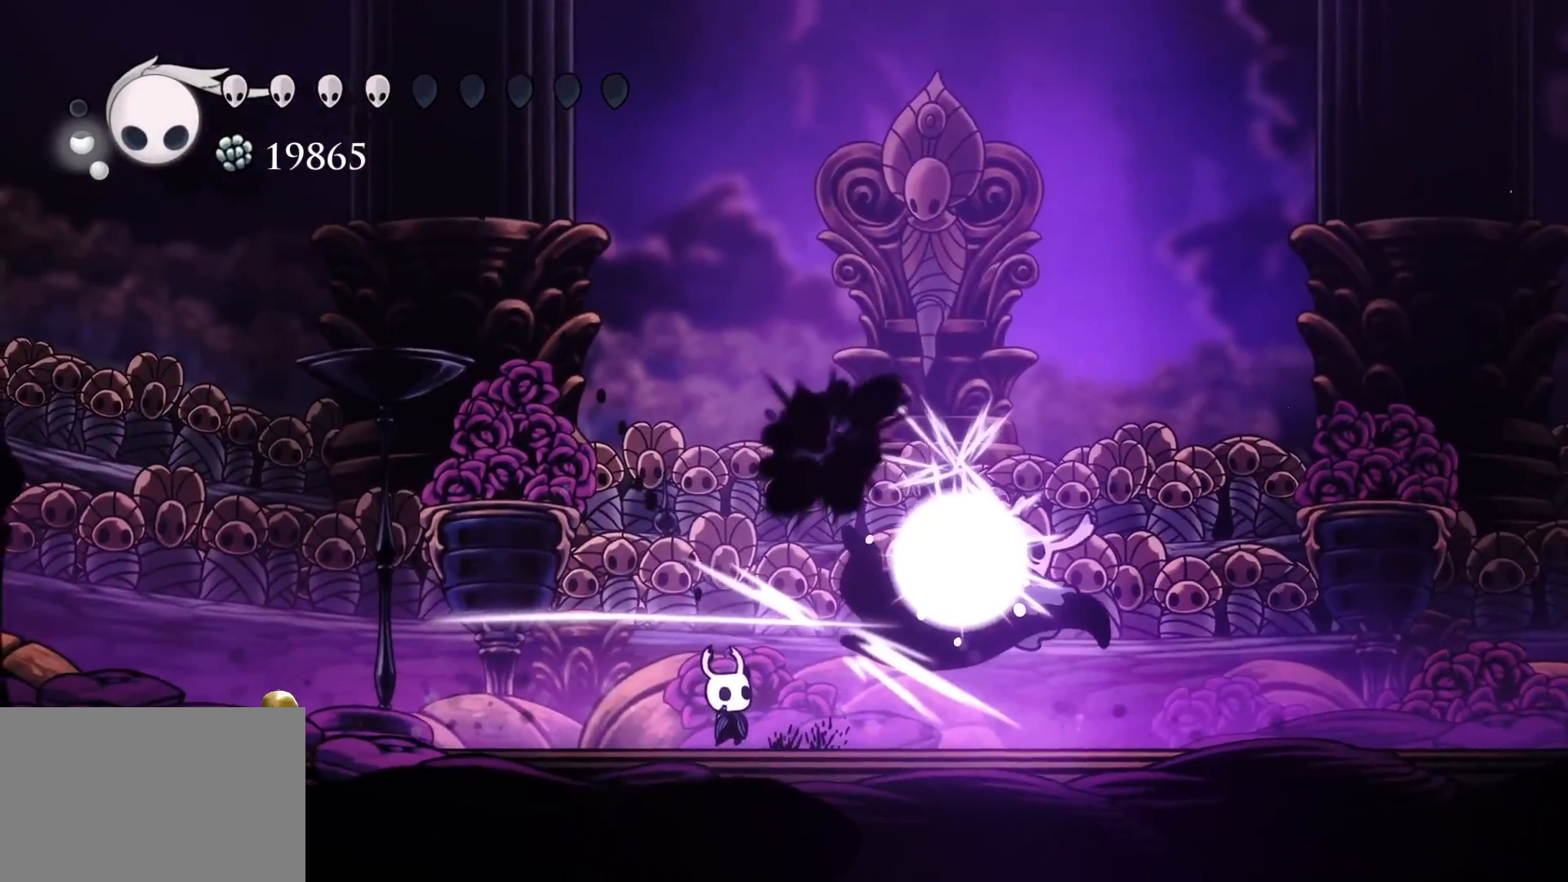
{"keys": ["s"], "mouse": [], "events": [[100, "f", "down"], [150, "f", "up"], [383, "s", "down"]]}
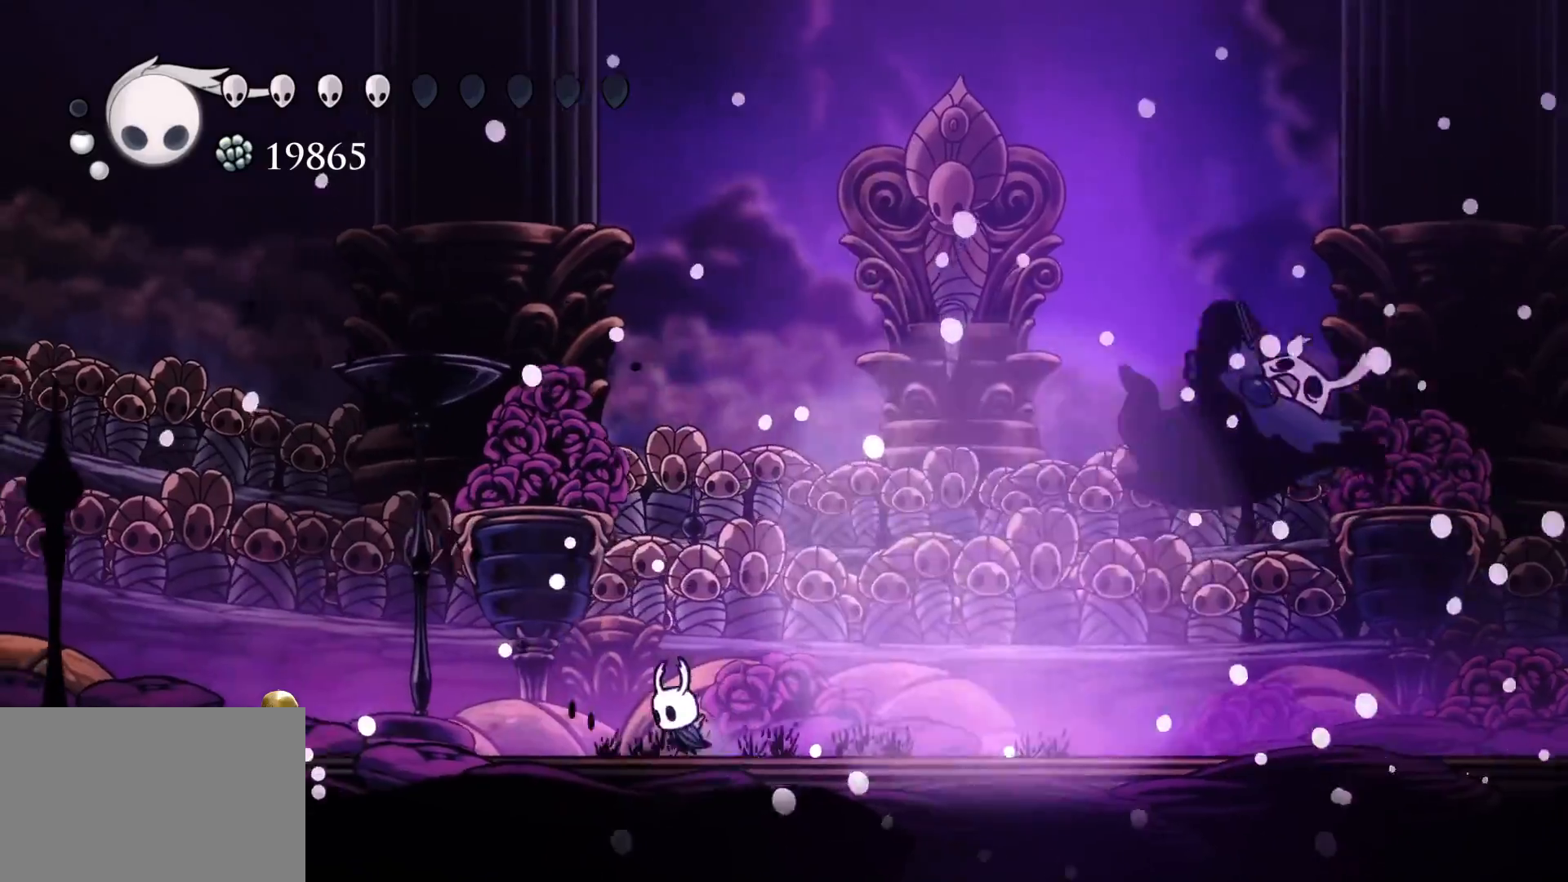
{"keys": ["s"], "mouse": [], "events": []}
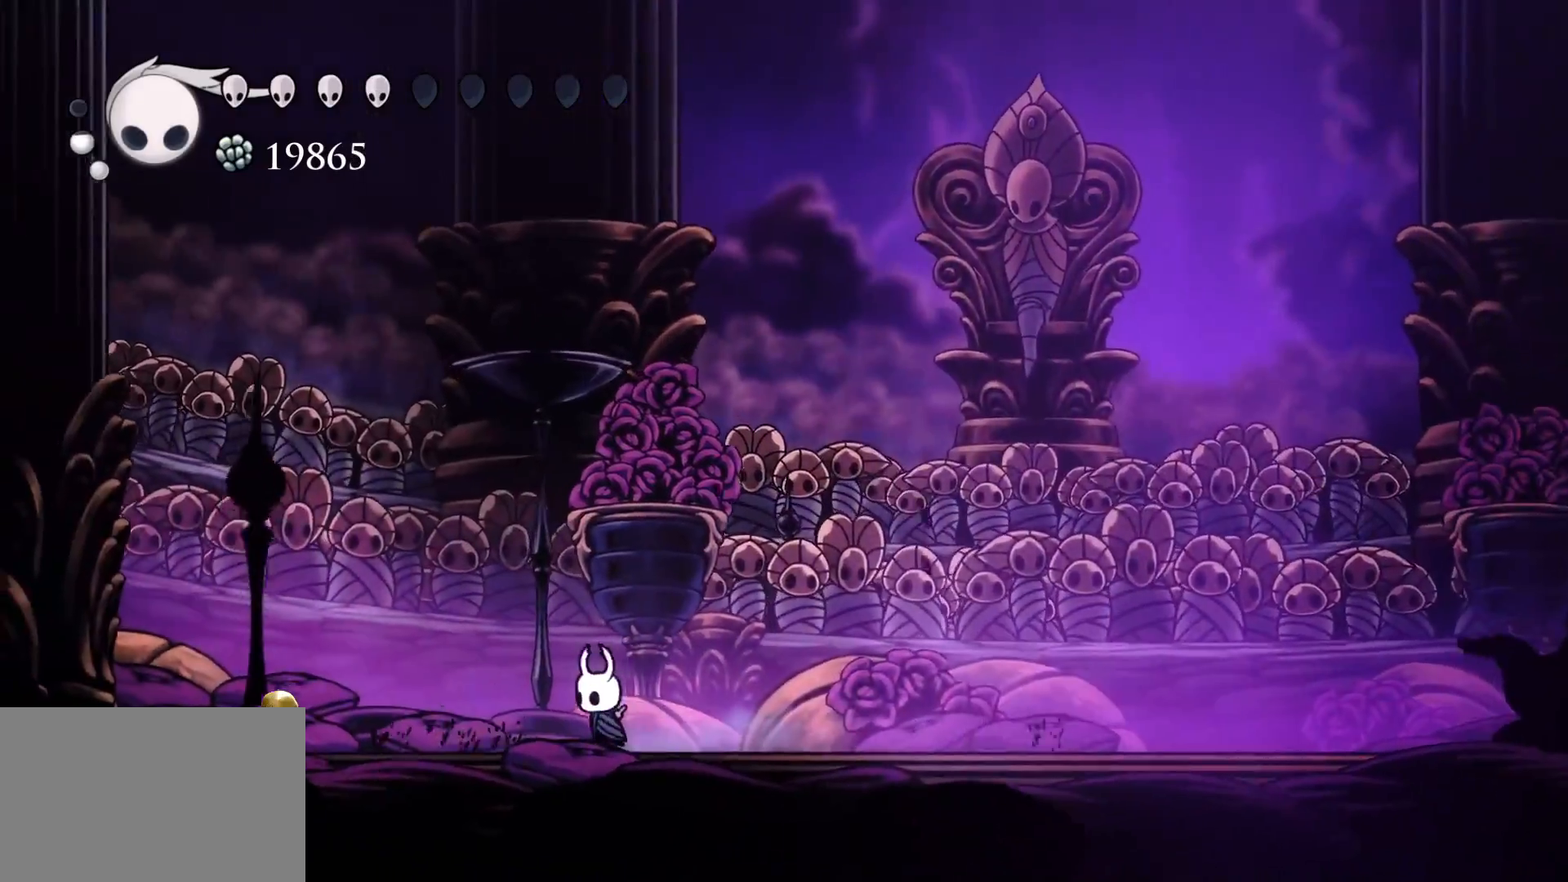
{"keys": ["q"], "mouse": [], "events": [[33, "s", "up"], [183, "q", "down"]]}
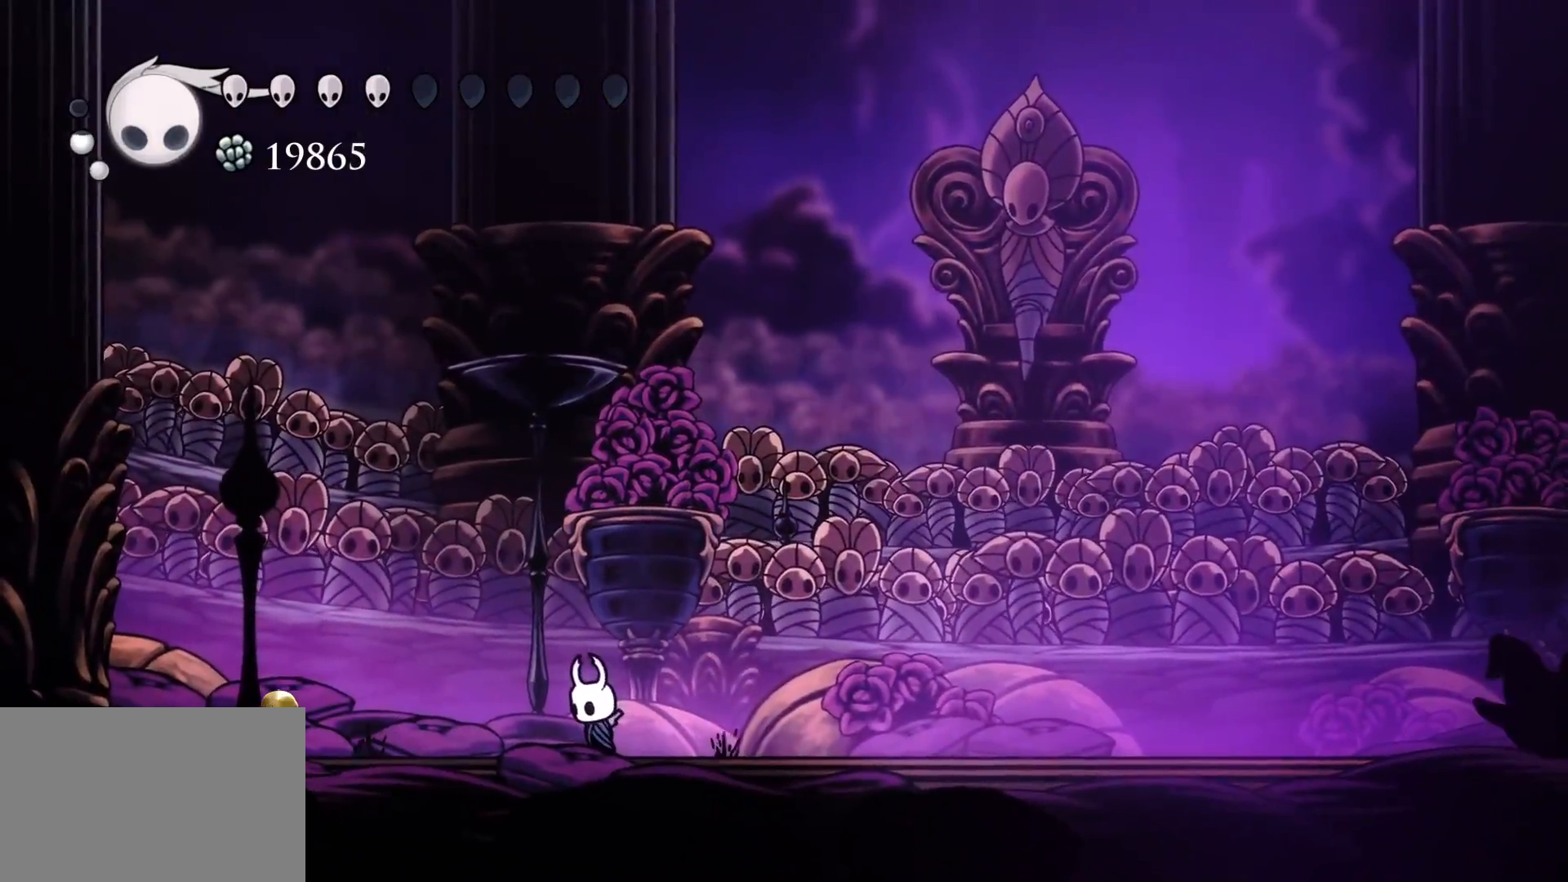
{"keys": ["q"], "mouse": [], "events": []}
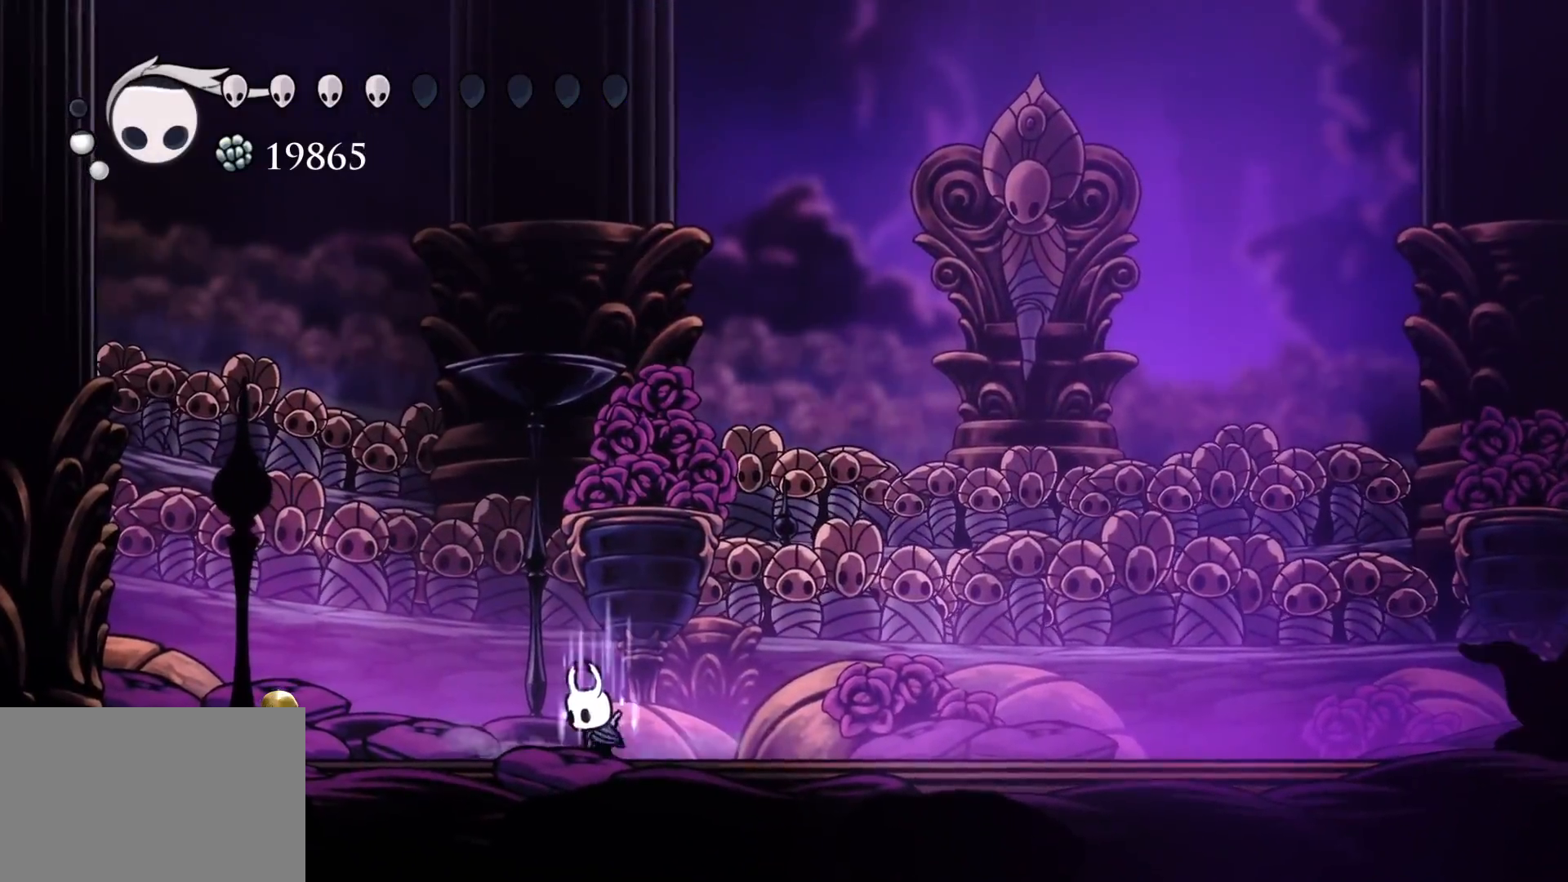
{"keys": ["q"], "mouse": [], "events": []}
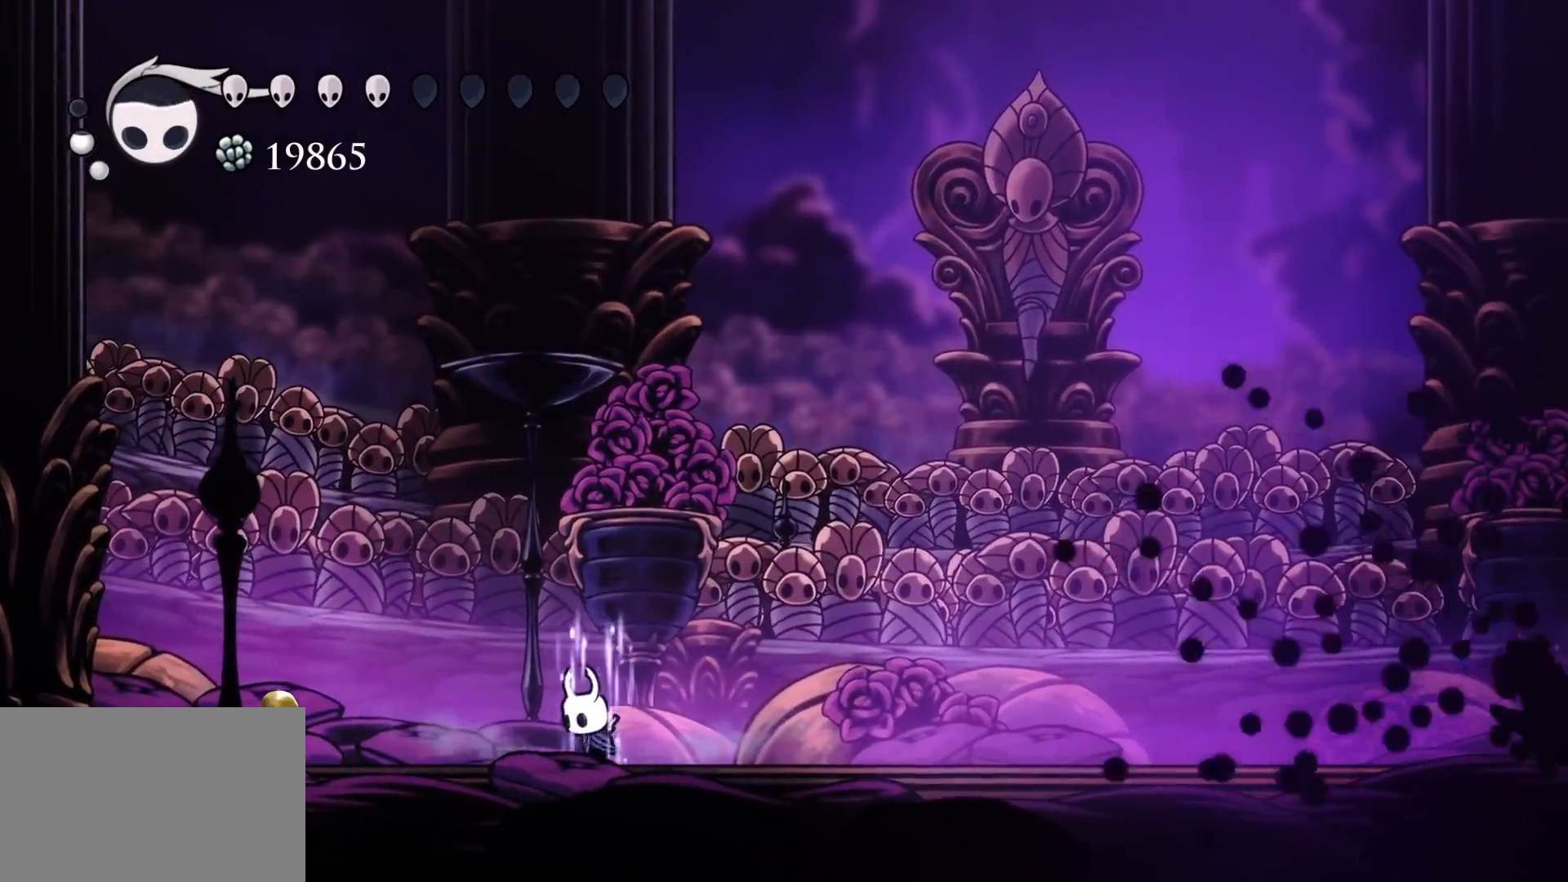
{"keys": ["q"], "mouse": [], "events": []}
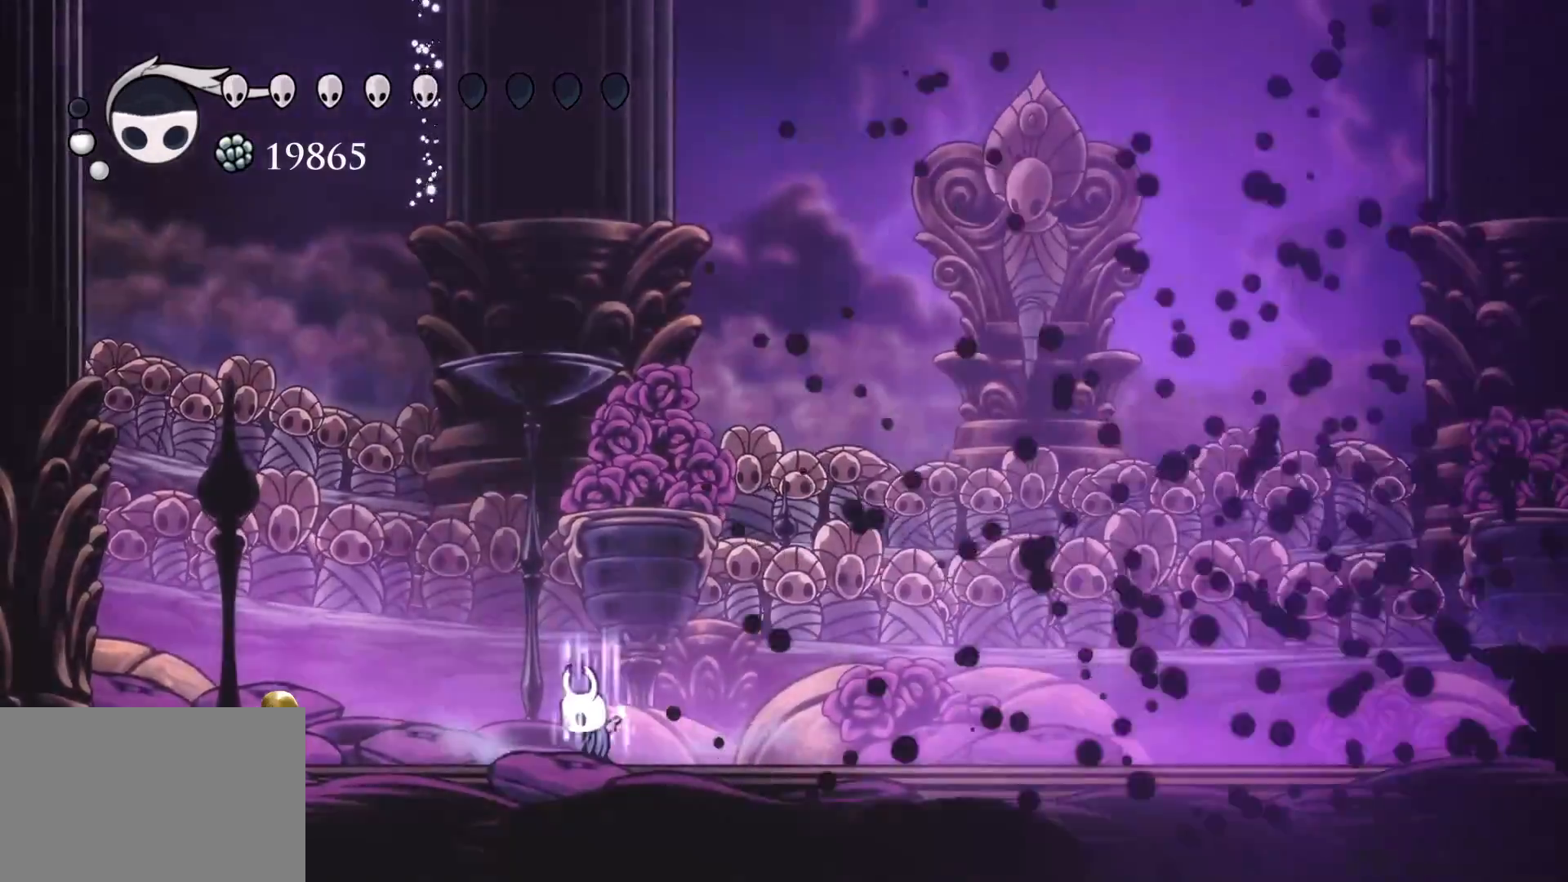
{"keys": ["q"], "mouse": [], "events": []}
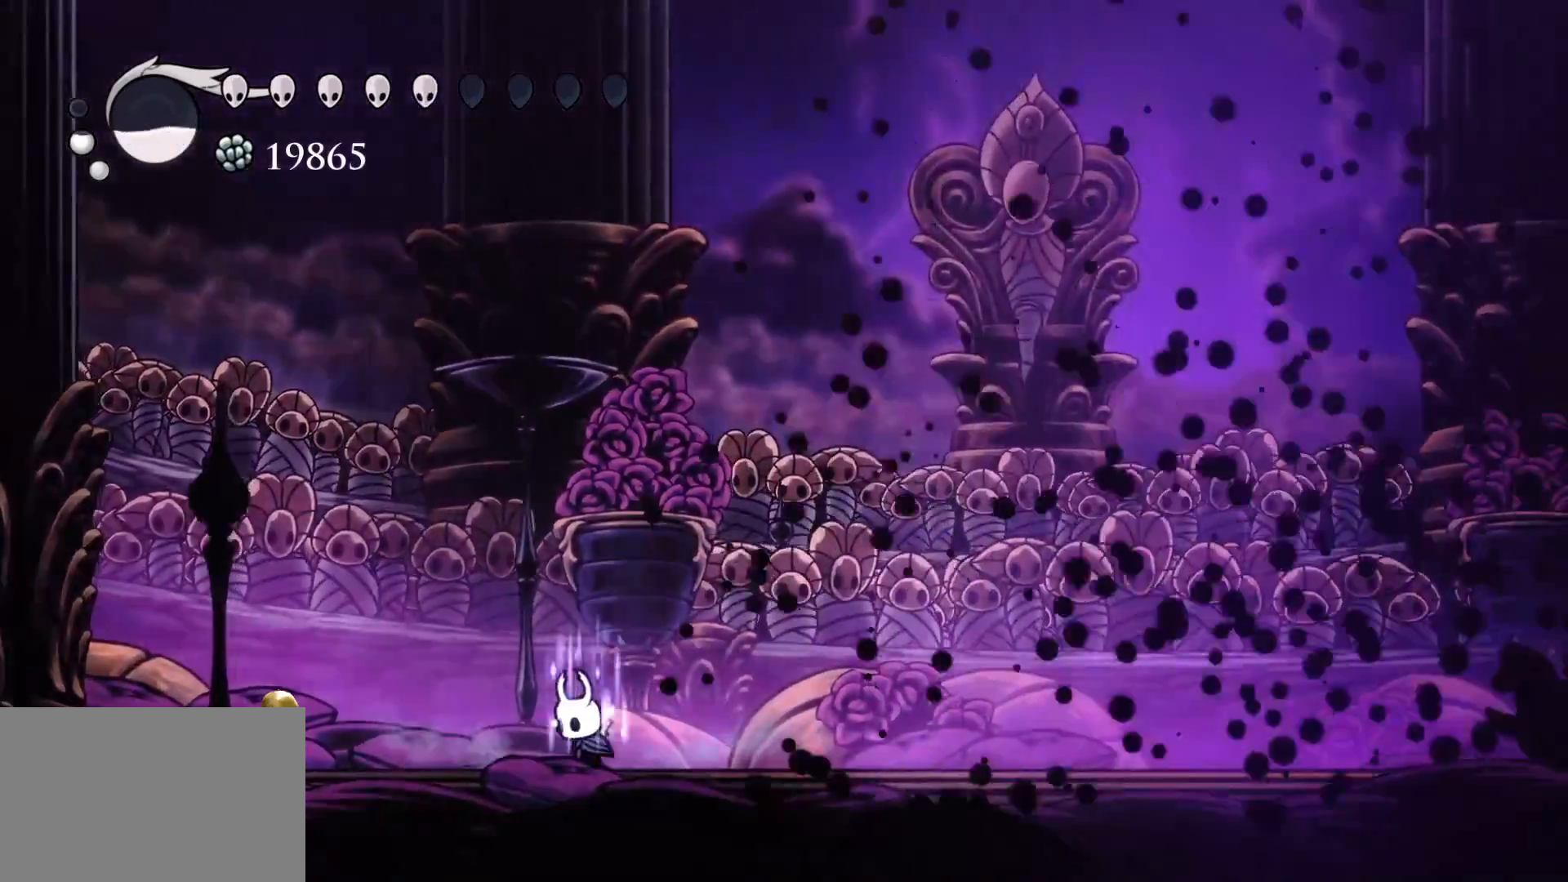
{"keys": ["q"], "mouse": [], "events": []}
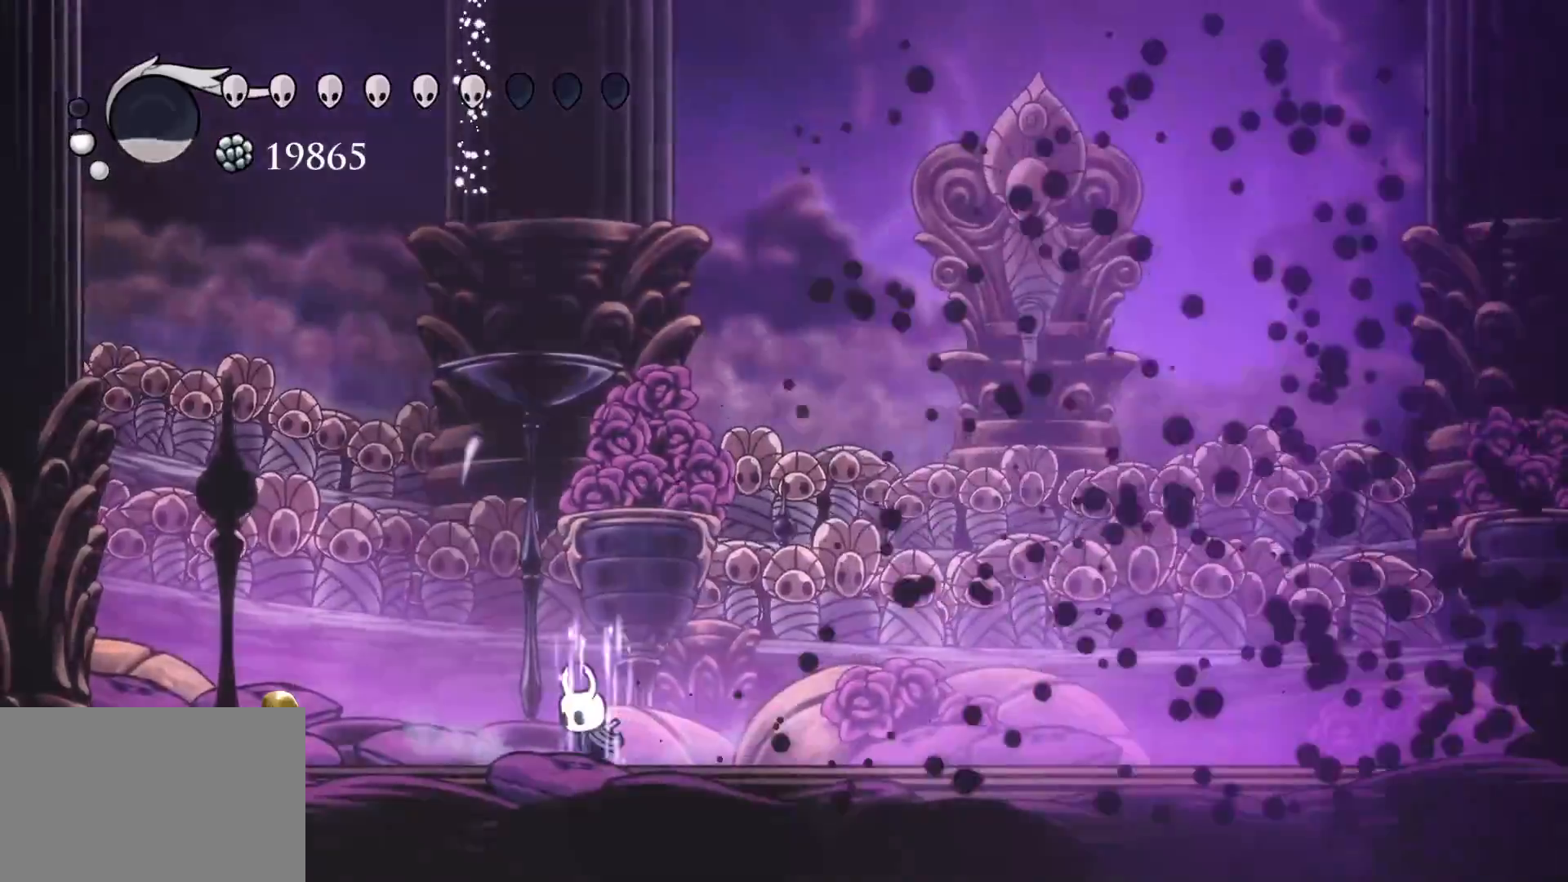
{"keys": ["q"], "mouse": [], "events": []}
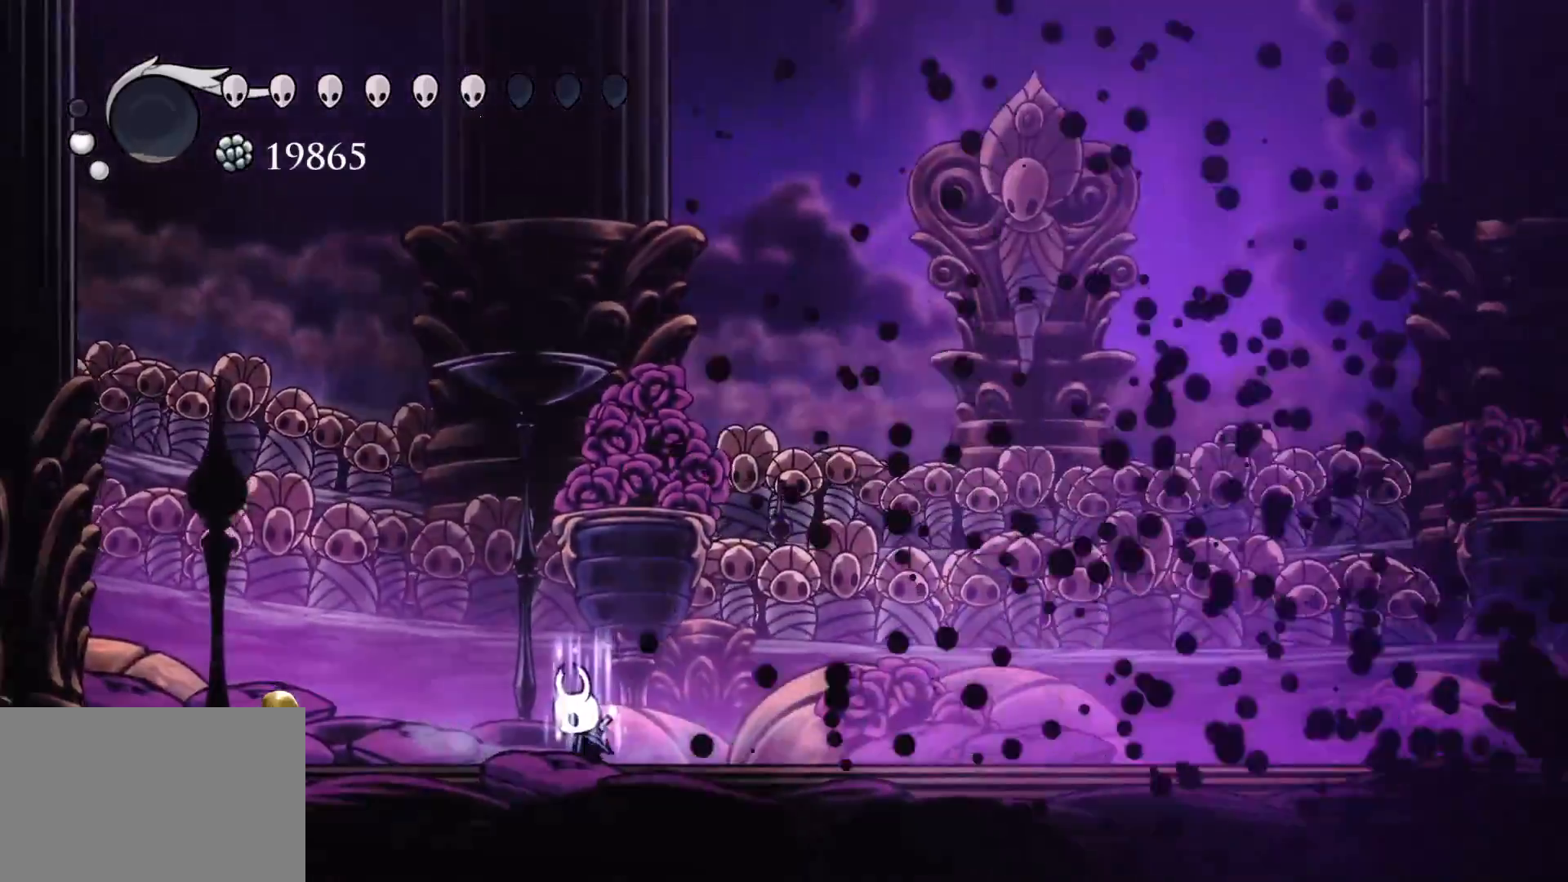
{"keys": [], "mouse": [], "events": [[483, "q", "up"]]}
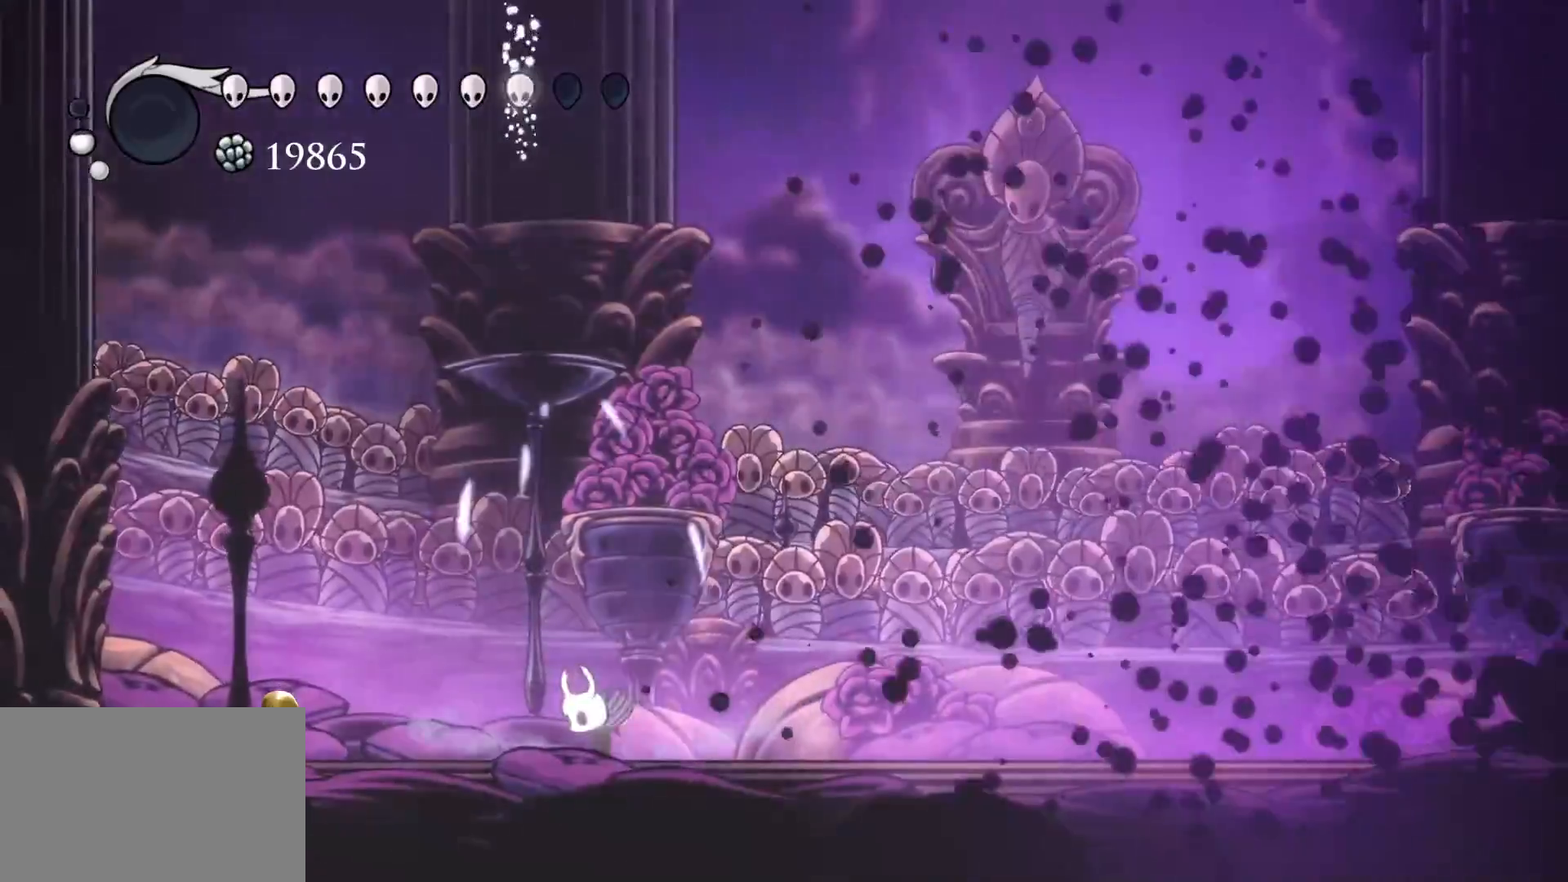
{"keys": [], "mouse": [], "events": []}
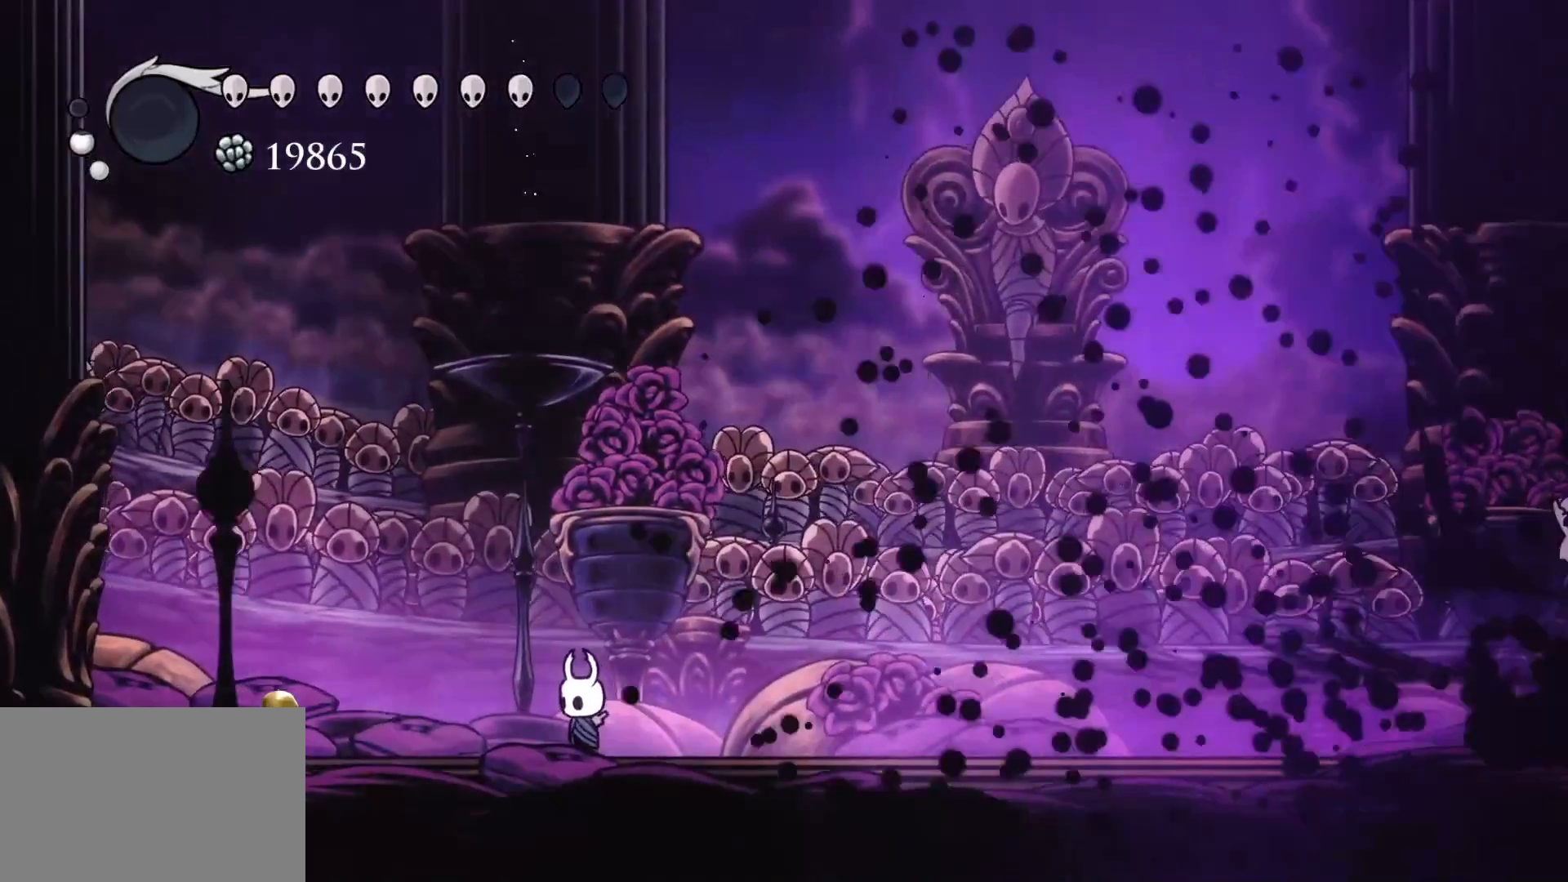
{"keys": [], "mouse": [], "events": []}
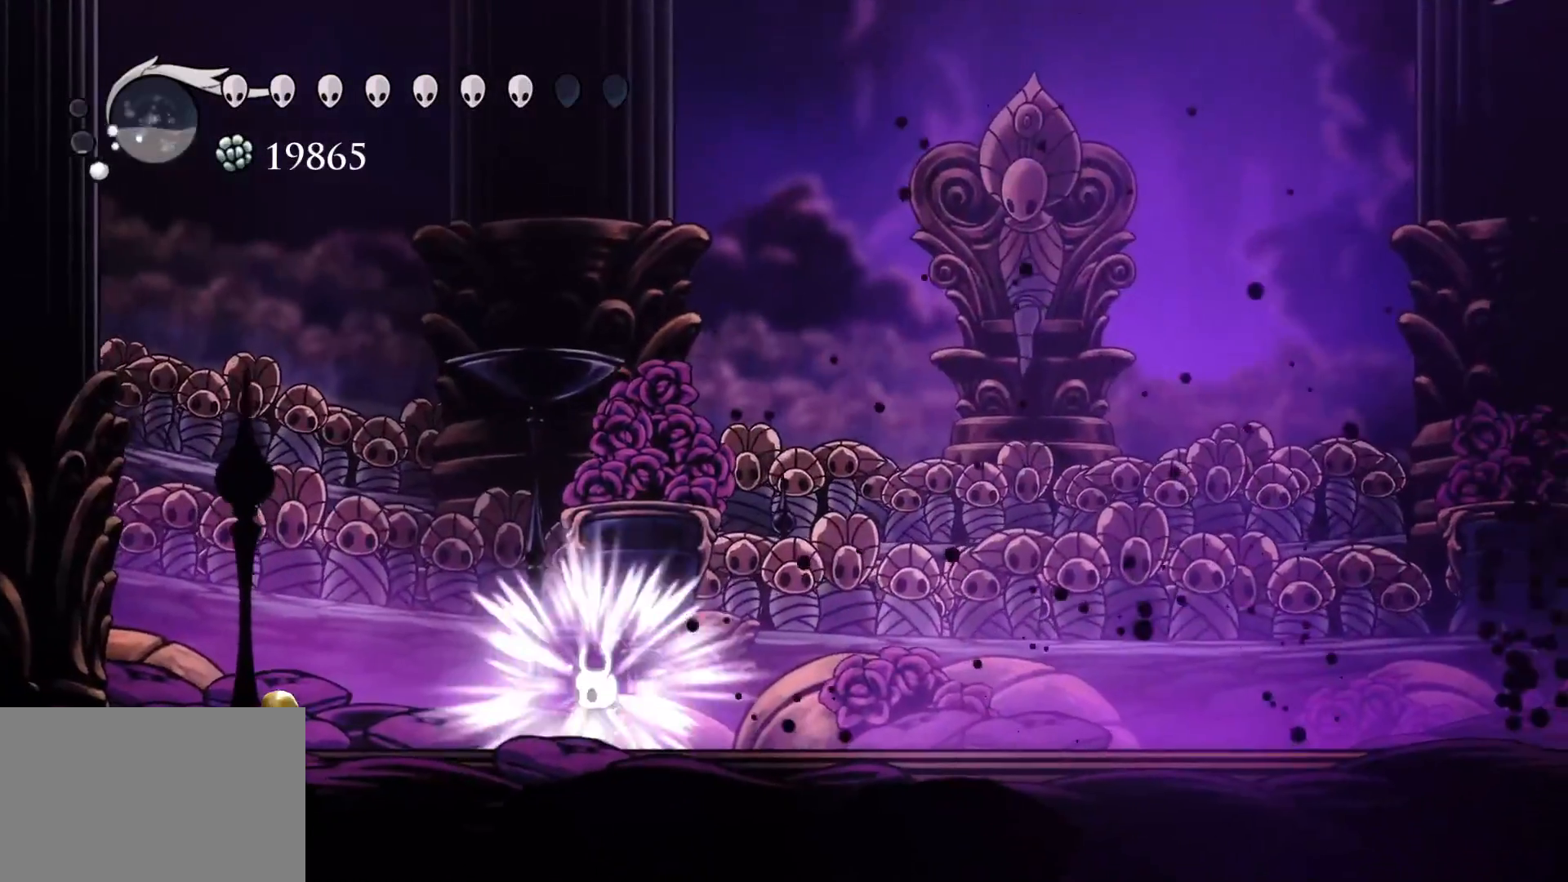
{"keys": ["q"], "mouse": [], "events": [[283, "q", "down"]]}
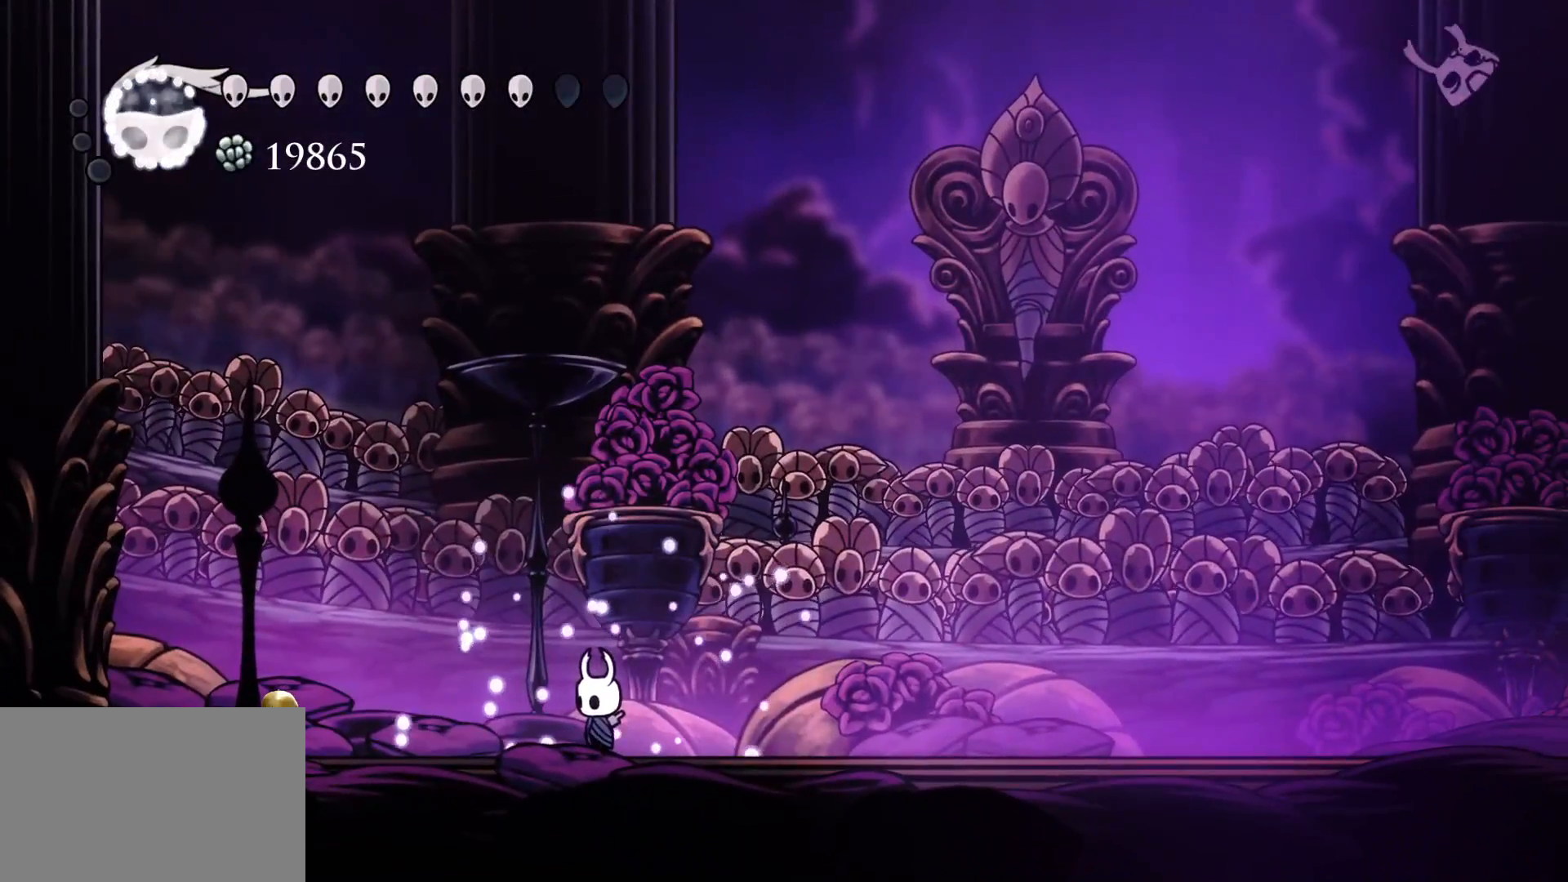
{"keys": ["q"], "mouse": [], "events": []}
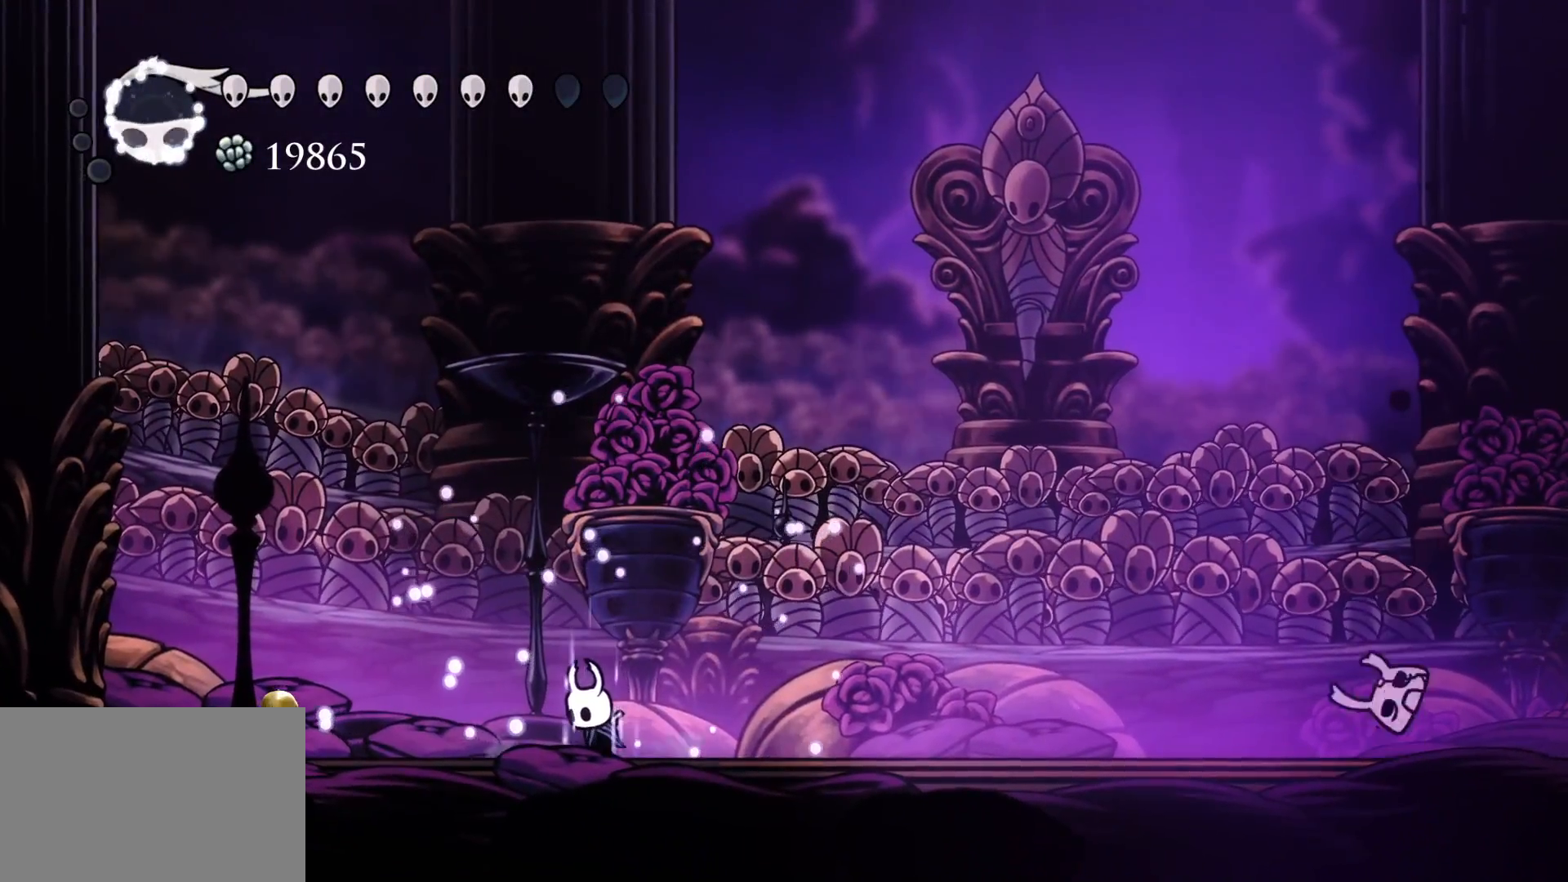
{"keys": ["q"], "mouse": [], "events": []}
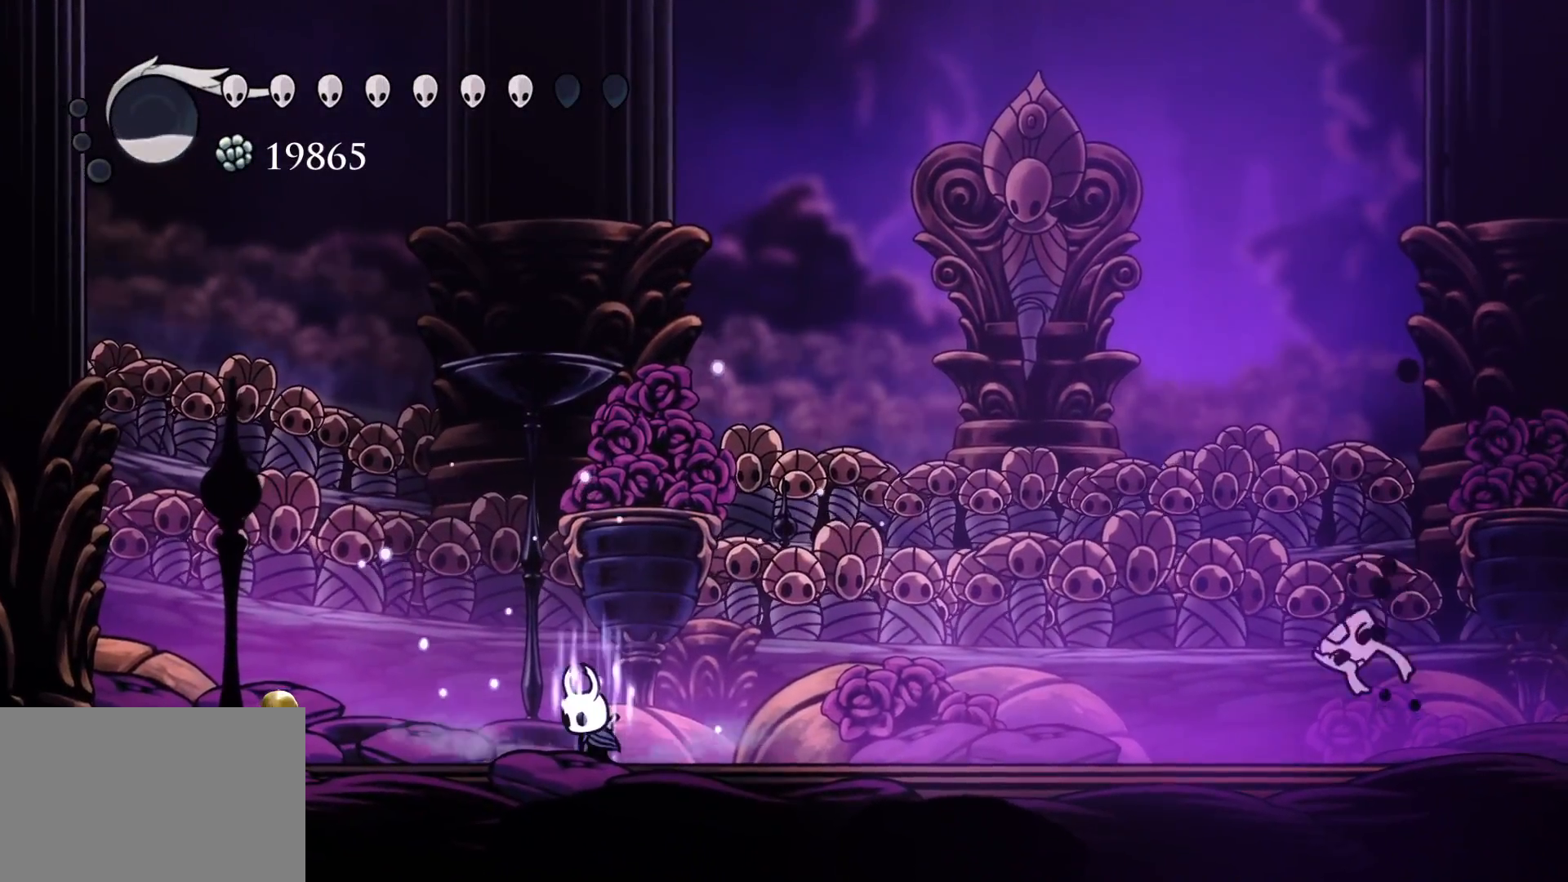
{"keys": [], "mouse": [], "events": [[466, "q", "up"]]}
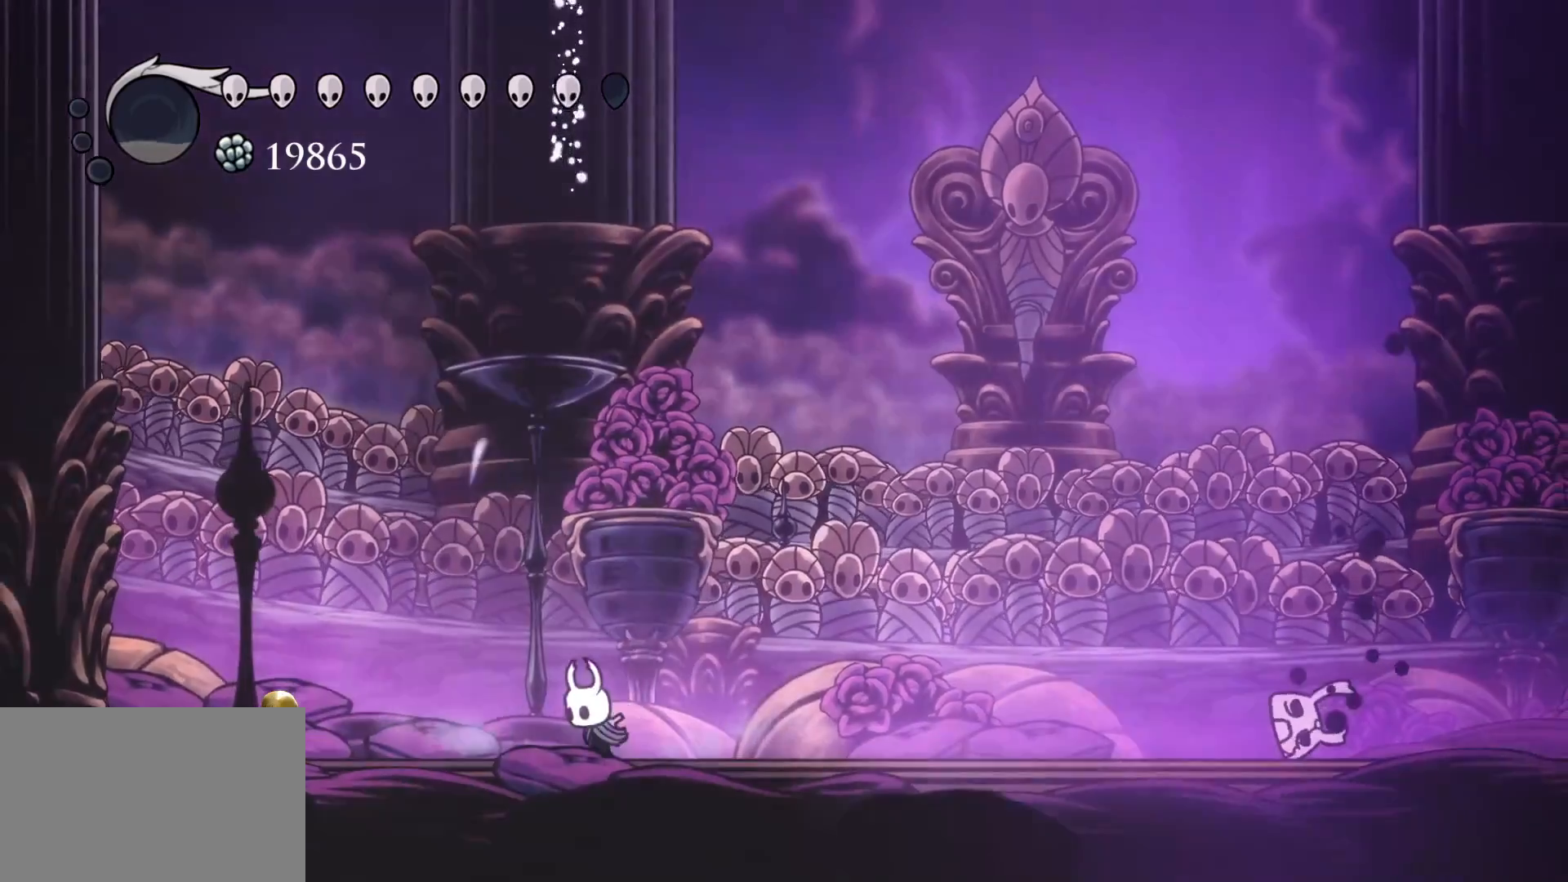
{"keys": ["f"], "mouse": [], "events": [[300, "f", "down"]]}
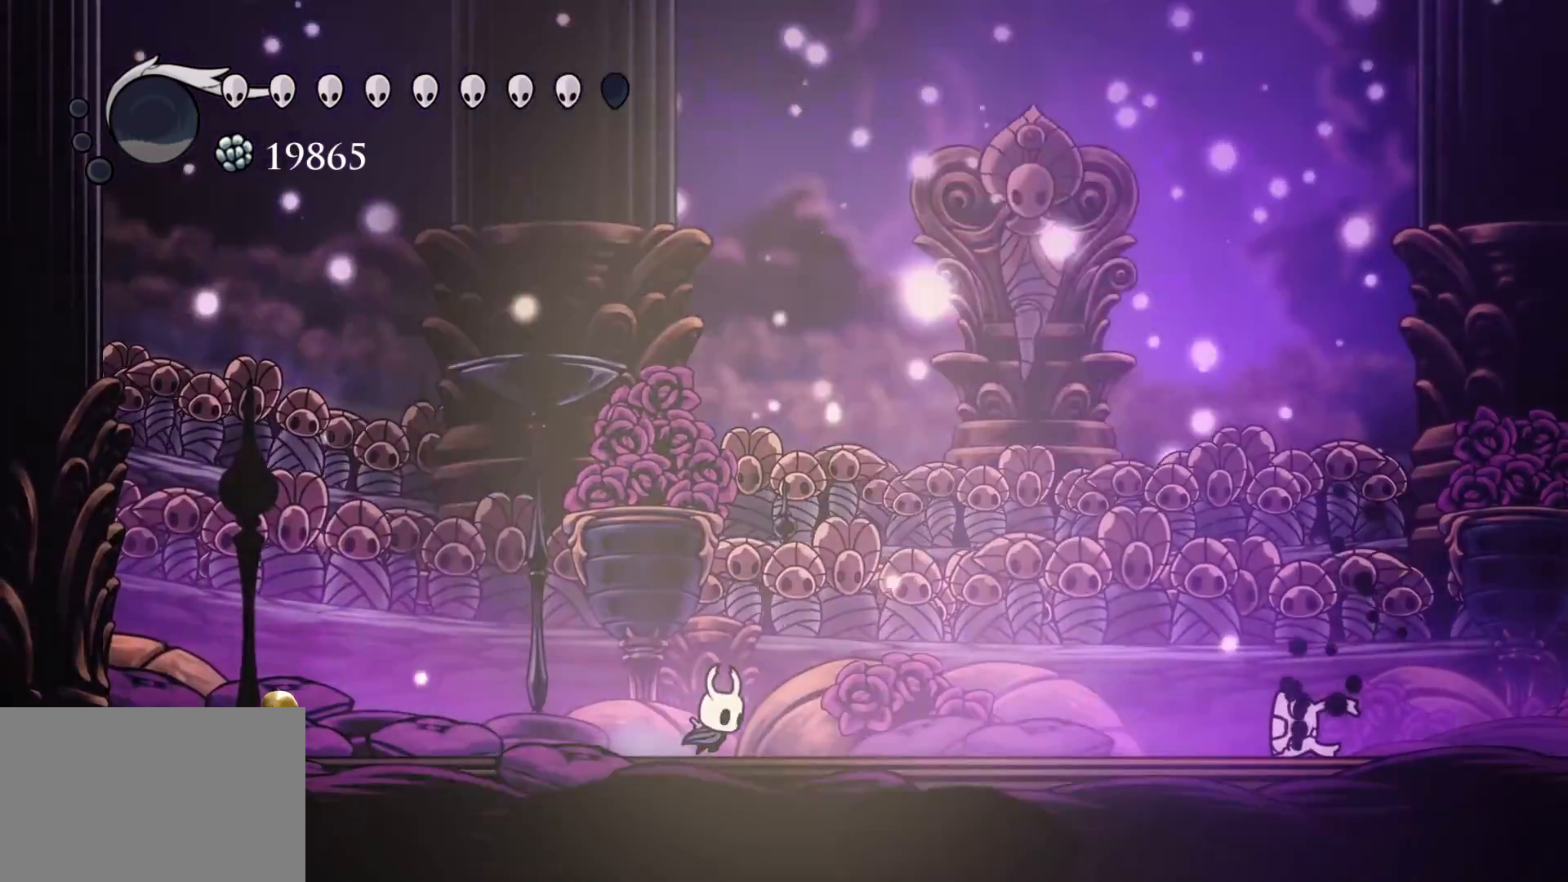
{"keys": [], "mouse": [], "events": [[216, "f", "up"]]}
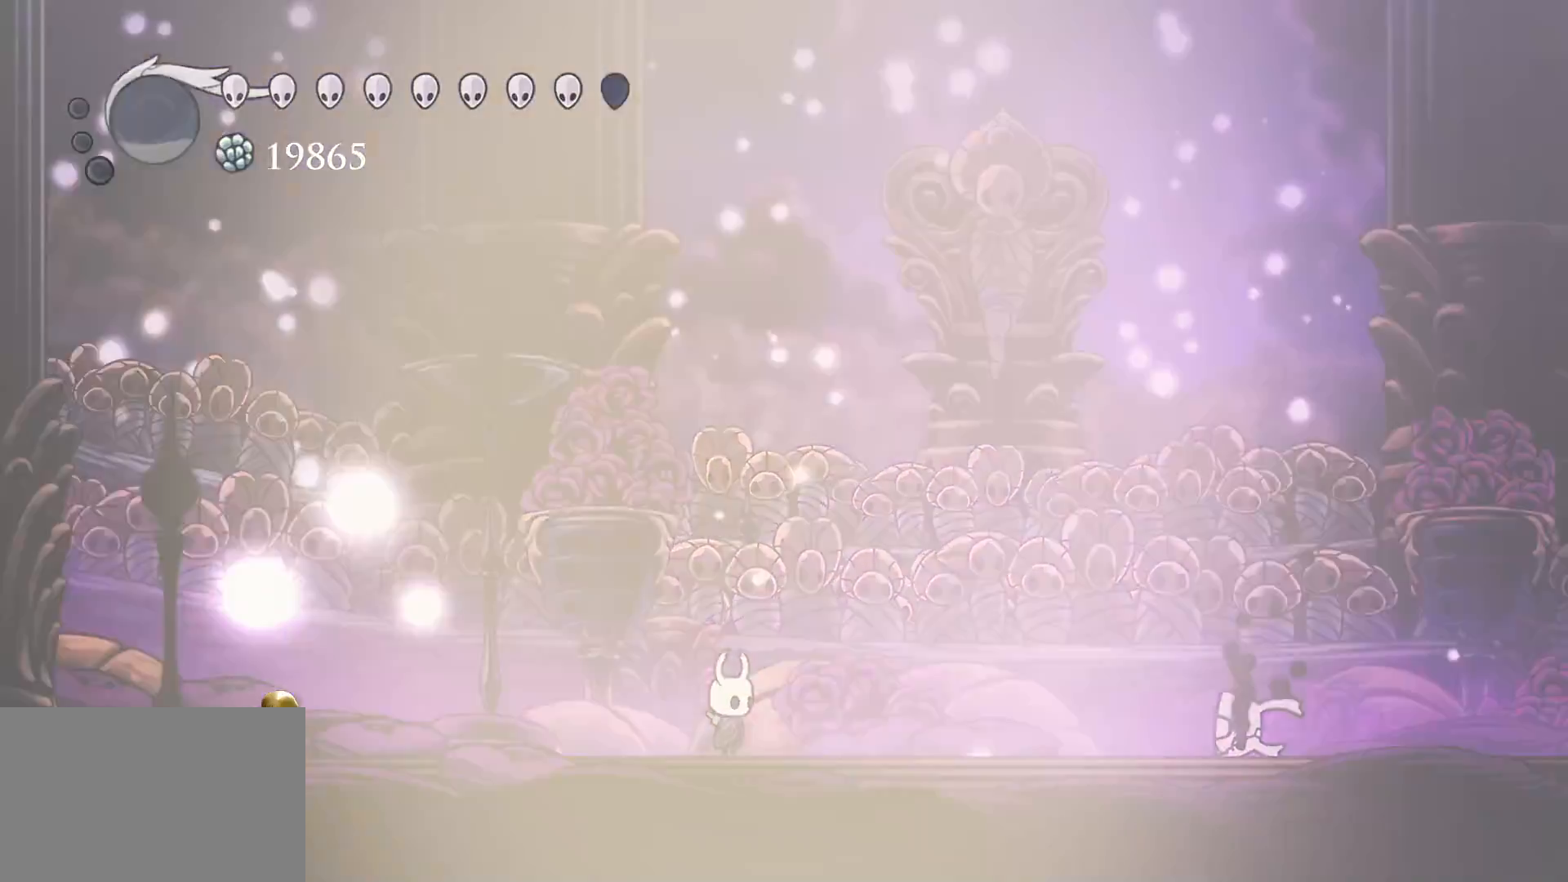
{"keys": [], "mouse": [], "events": []}
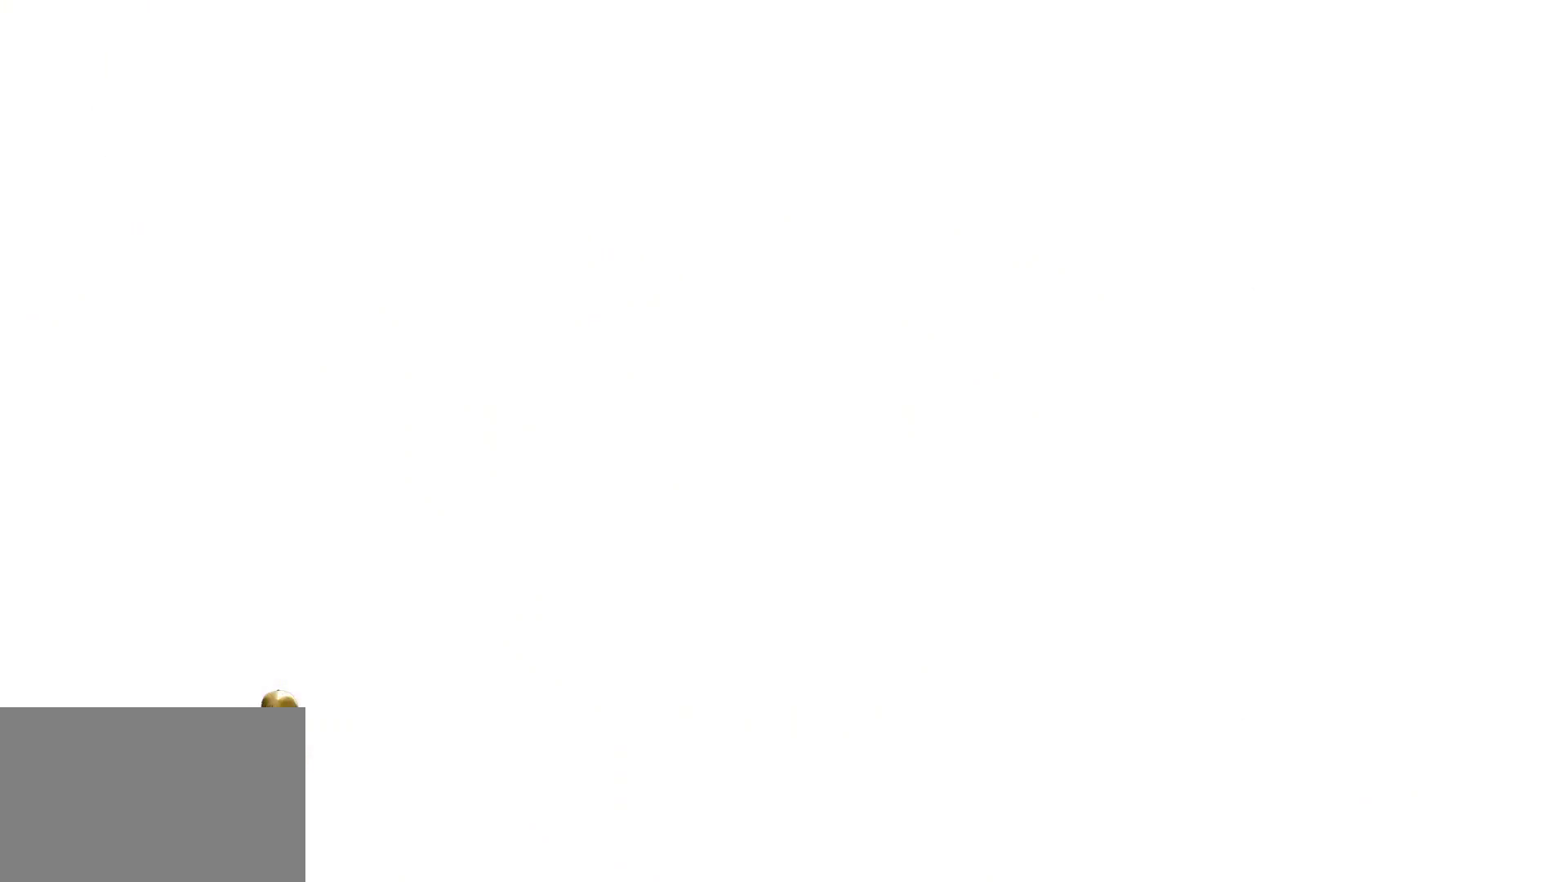
{"keys": [], "mouse": [], "events": []}
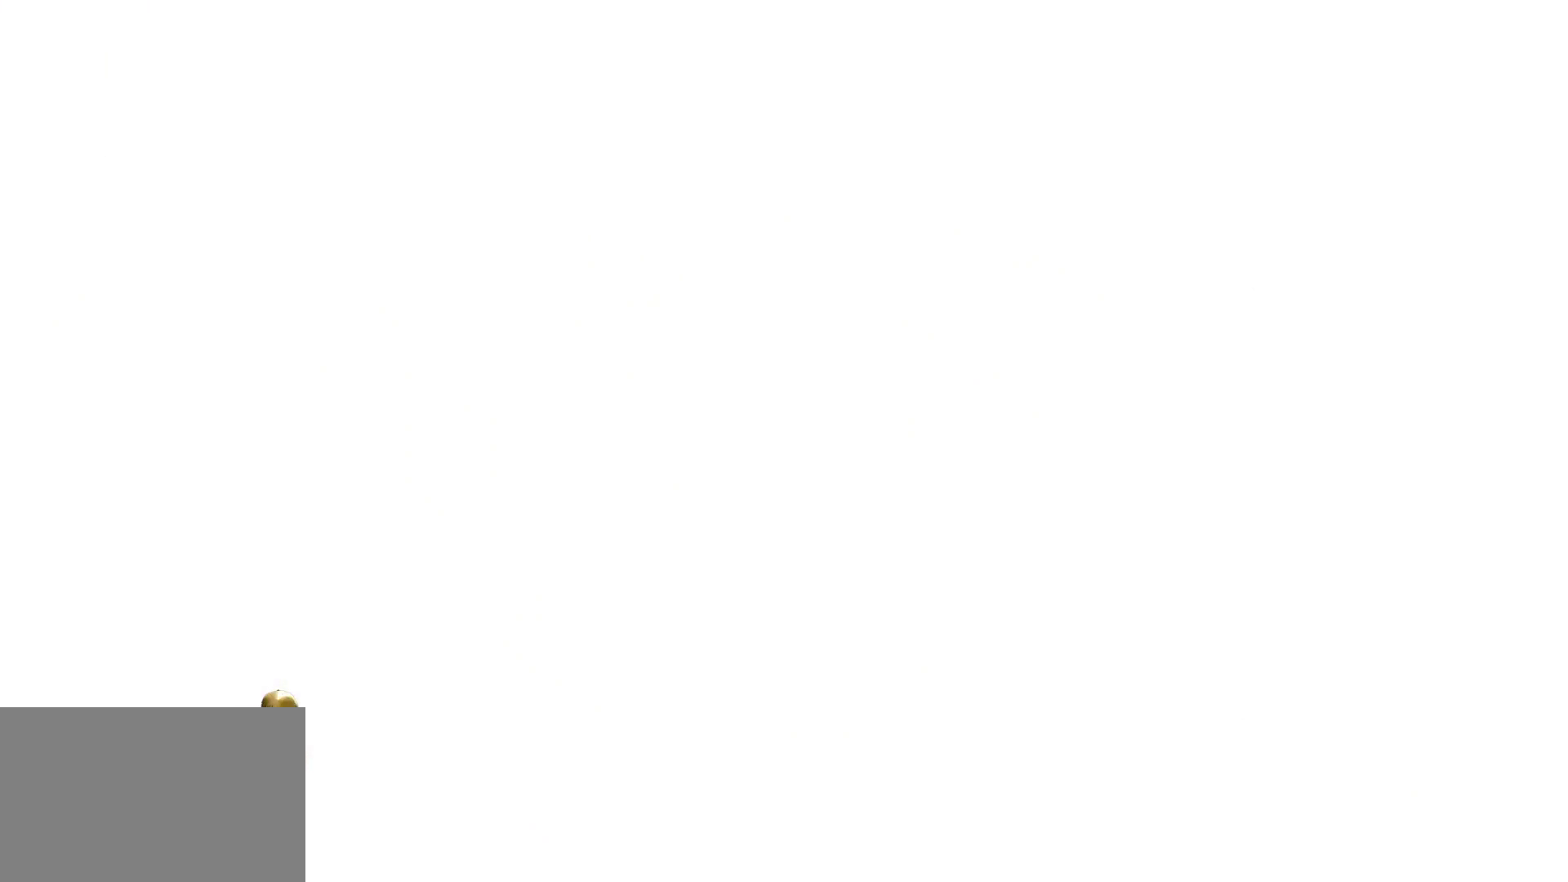
{"keys": [], "mouse": [], "events": []}
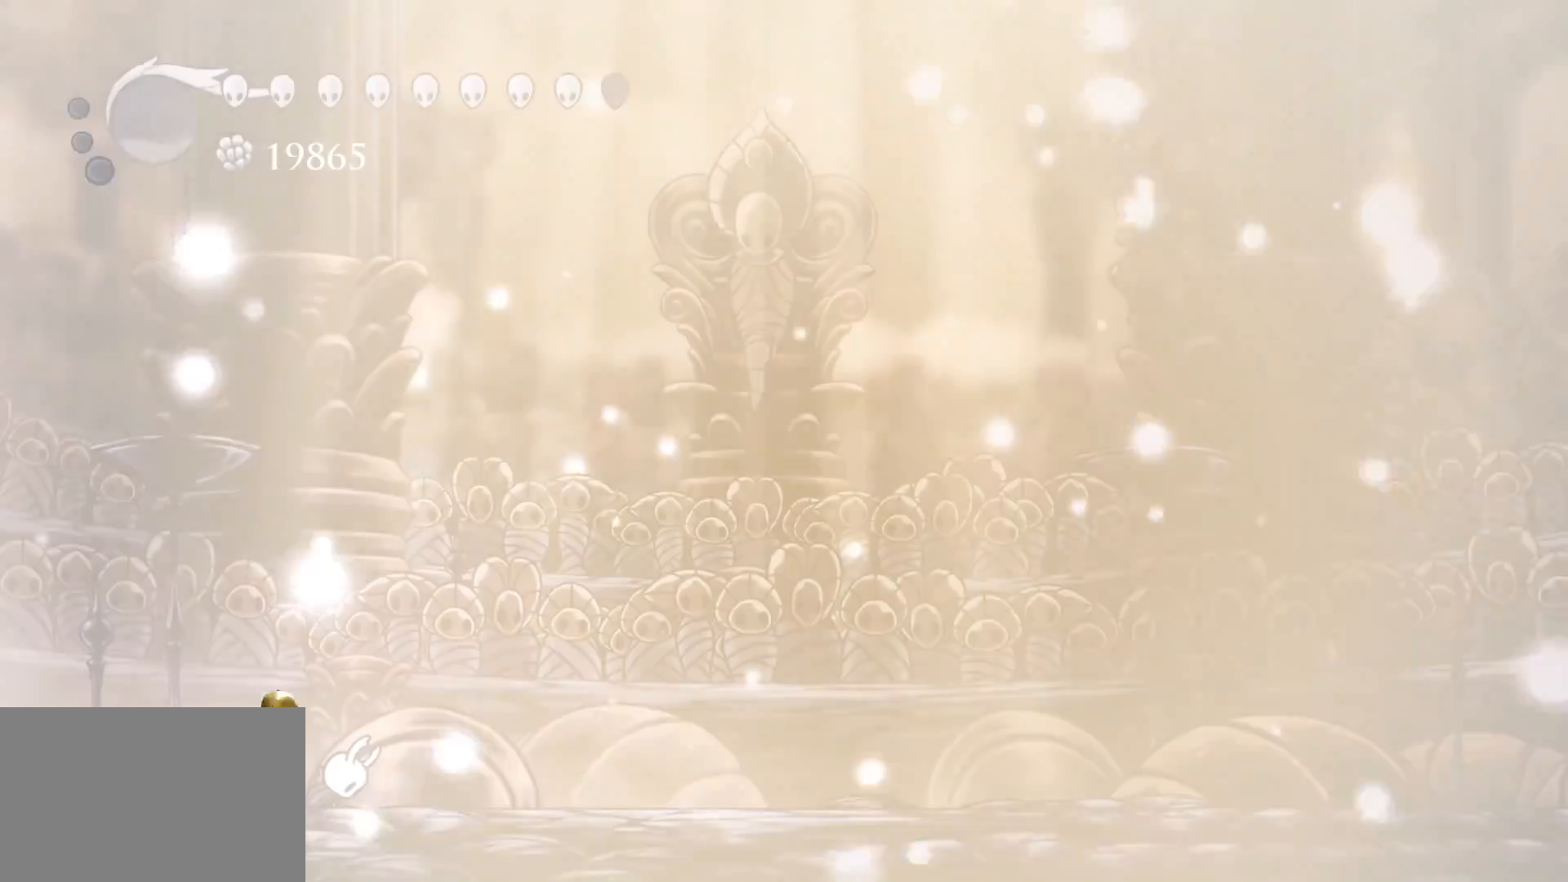
{"keys": [], "mouse": [], "events": []}
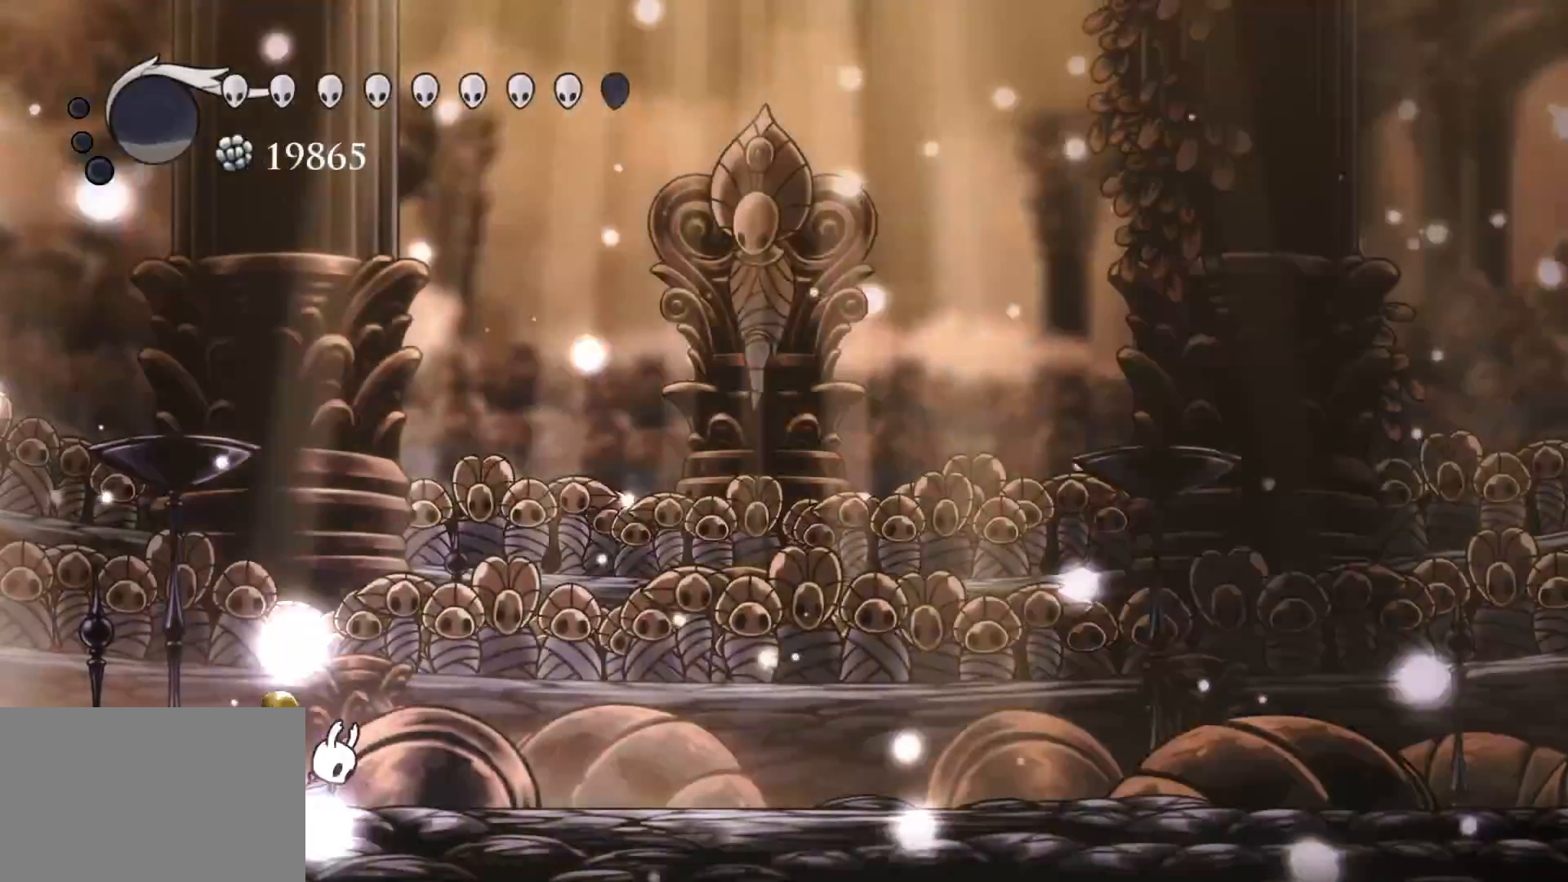
{"keys": ["f"], "mouse": [], "events": [[400, "f", "down"]]}